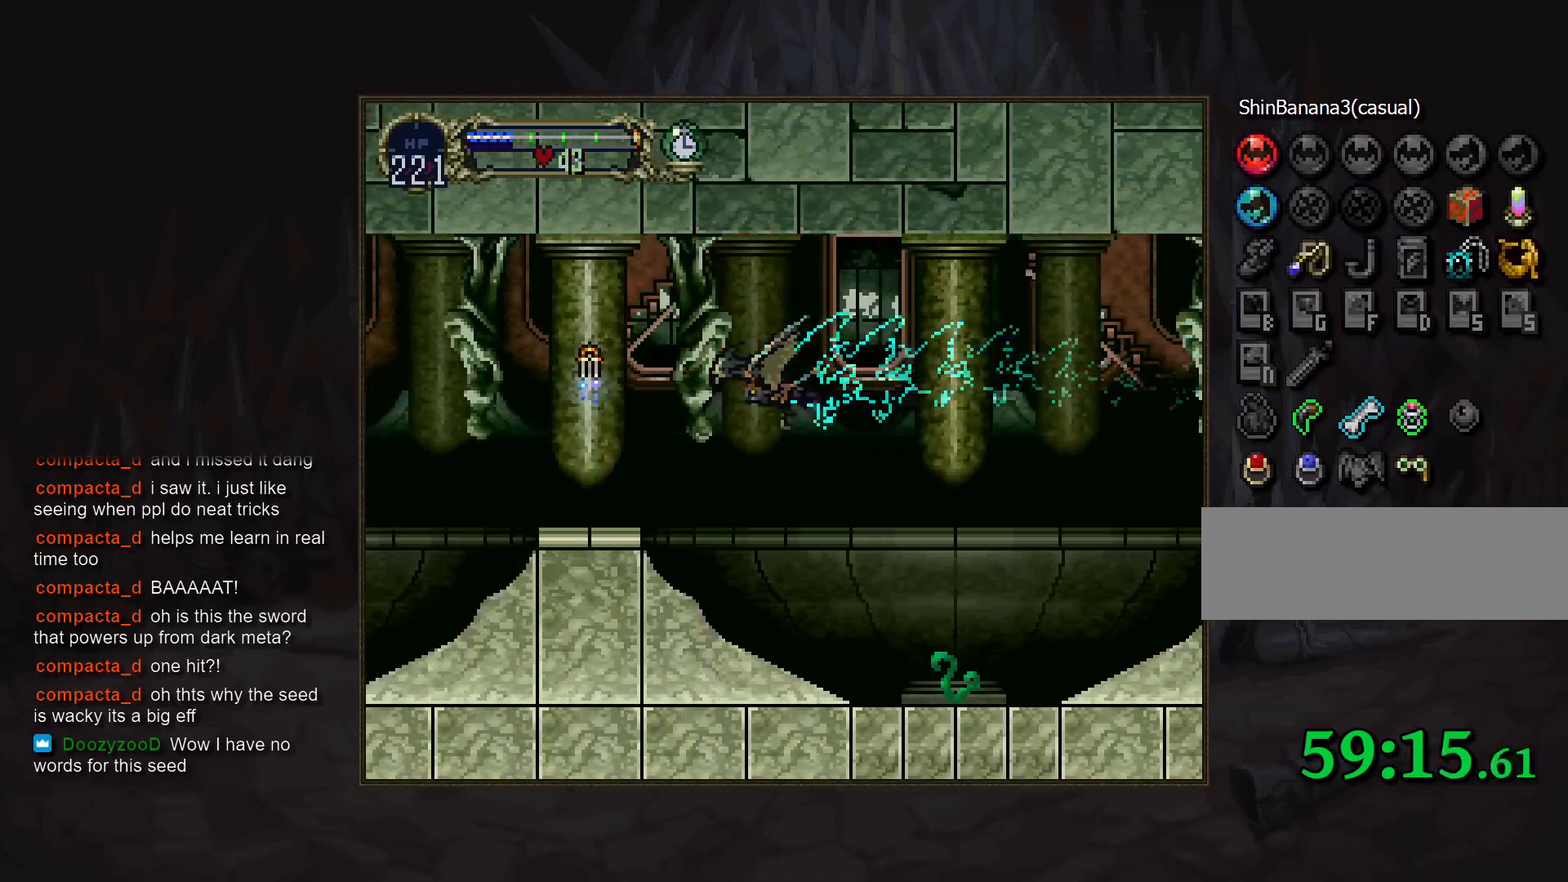
Gameplay with a controller (PlayStation layout); each line is a JSON object with the inputs held at the frame after it. "events" lists button and stick changes between this image and that frame as [ms after this image, input, new state], when the widget could be followed in between. Not read: DPAD_LEFT L3 R3.
{"buttons": ["CROSS"], "events": [[117, "DPAD_DOWN", "down"], [233, "DPAD_DOWN", "up"], [467, "CROSS", "down"]]}
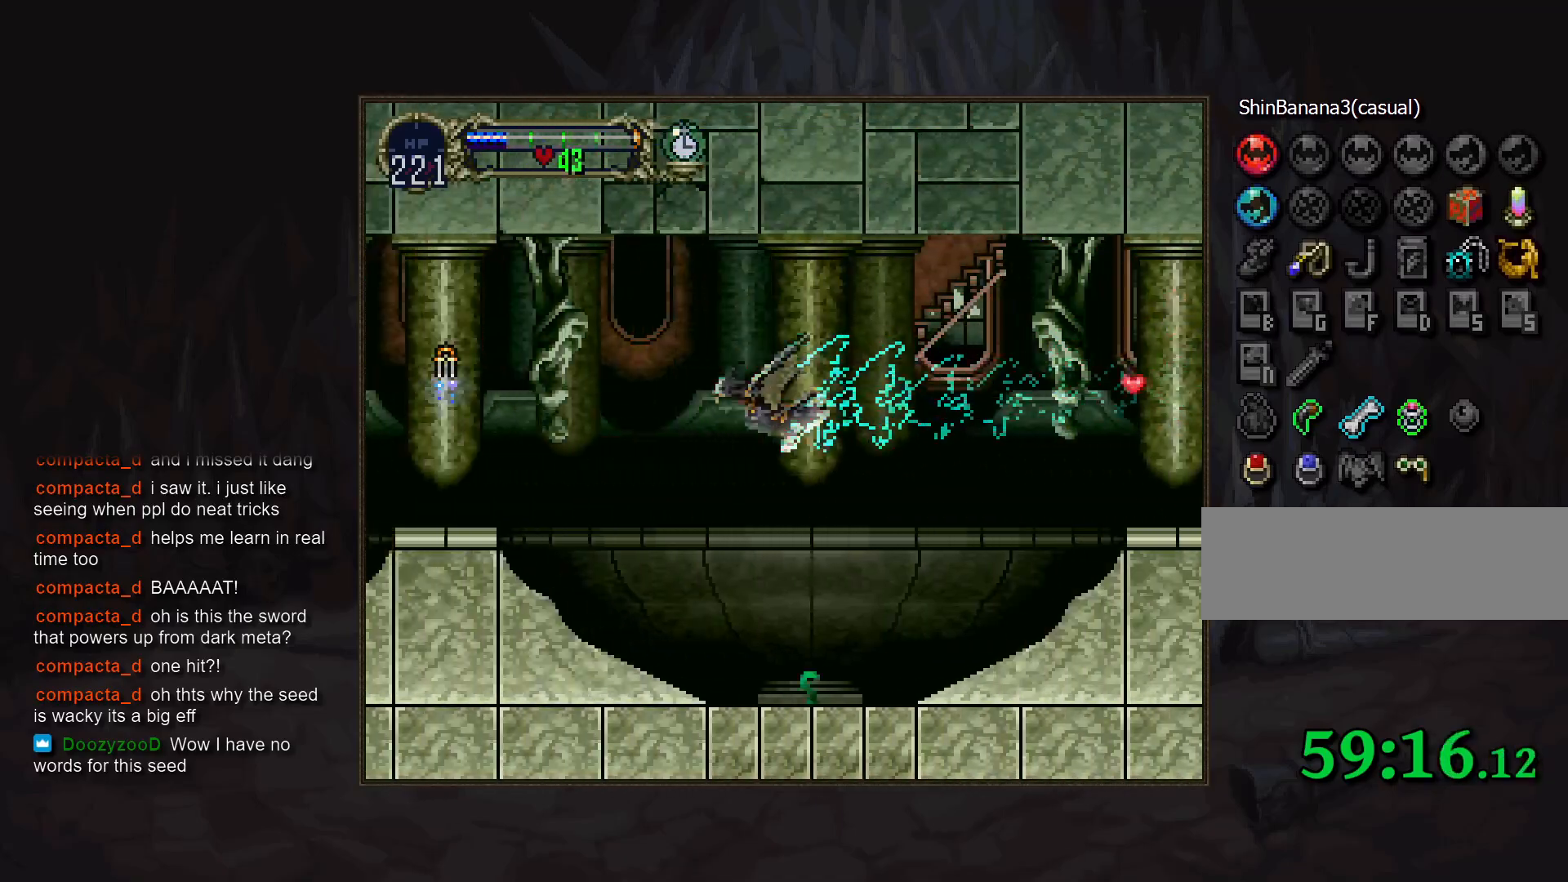
{"buttons": [], "events": [[67, "DPAD_UP", "down"], [133, "DPAD_RIGHT", "down"], [183, "DPAD_UP", "up"], [267, "DPAD_DOWN", "down"], [300, "DPAD_RIGHT", "up"], [433, "DPAD_DOWN", "up"], [467, "CROSS", "up"]]}
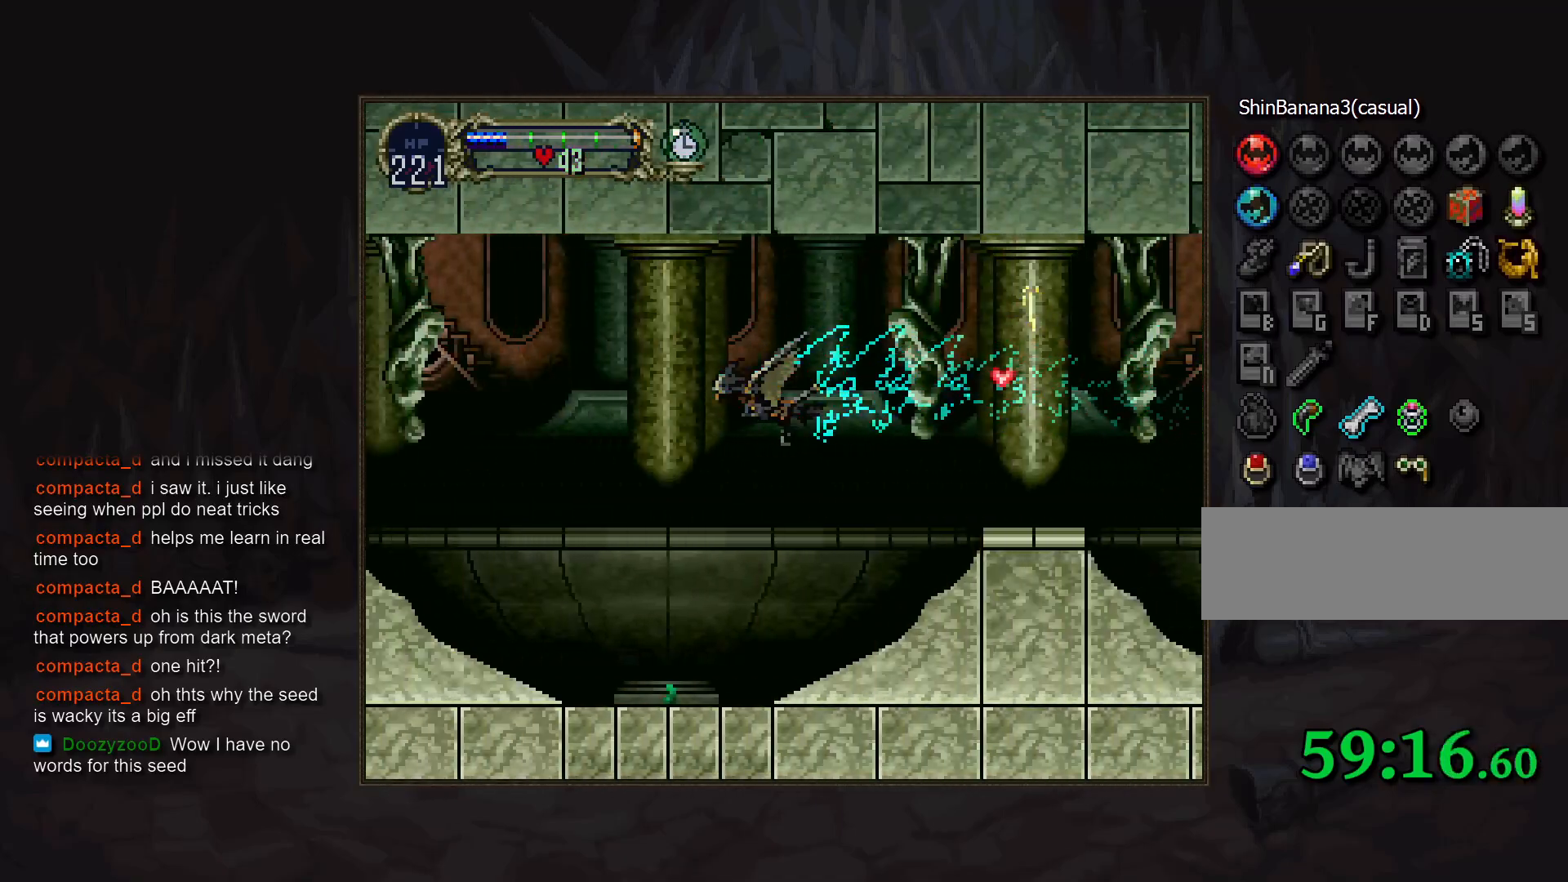
{"buttons": ["CROSS"], "events": [[500, "CROSS", "down"]]}
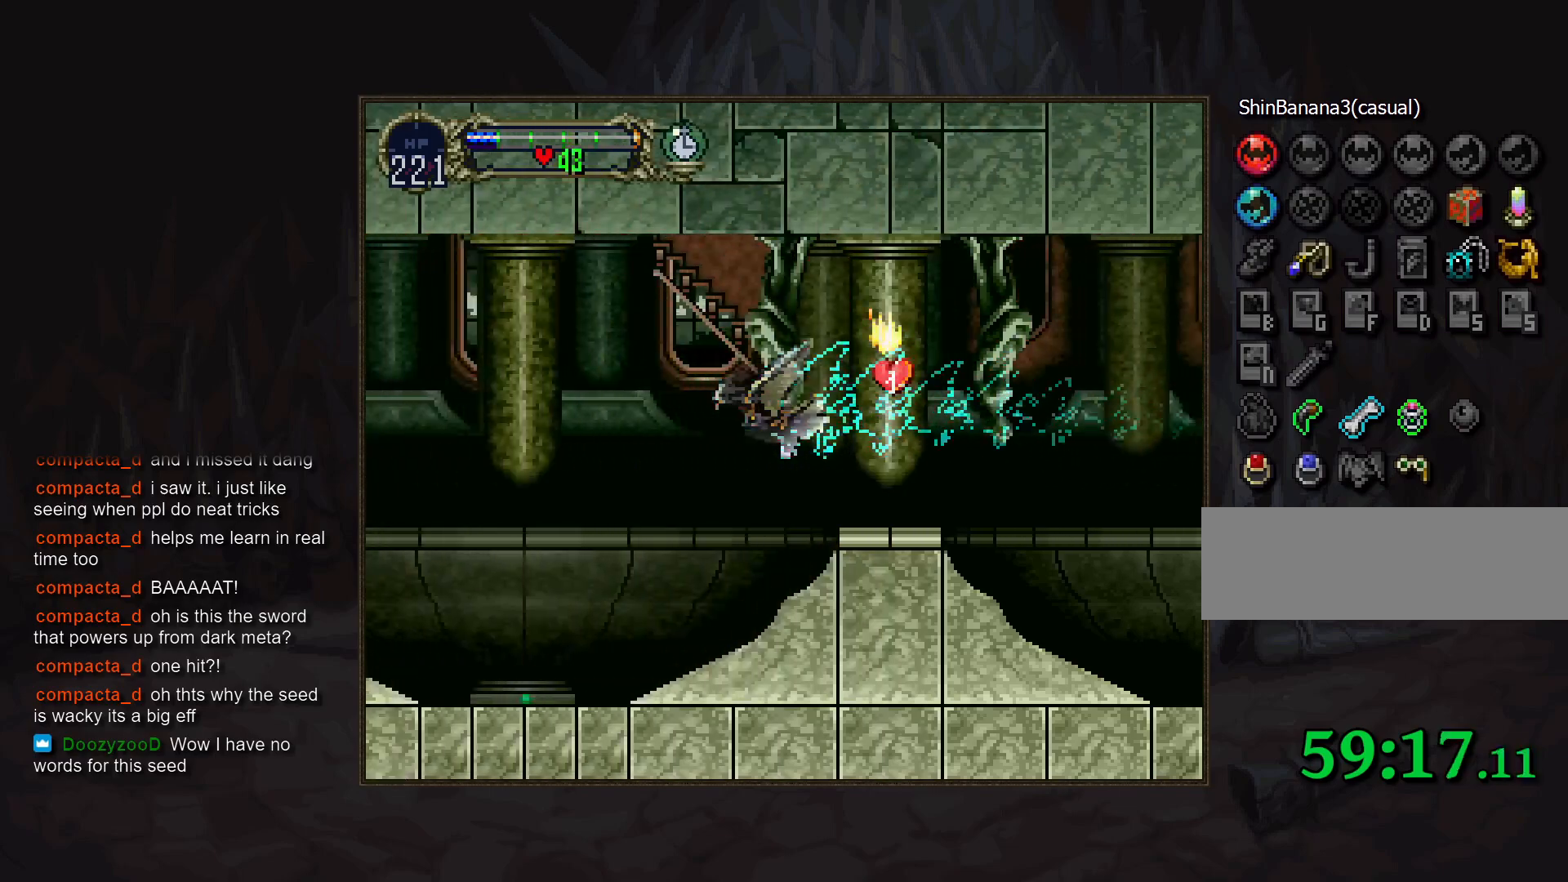
{"buttons": [], "events": [[117, "DPAD_UP", "down"], [200, "DPAD_RIGHT", "down"], [250, "DPAD_UP", "up"], [317, "DPAD_DOWN", "down"], [367, "DPAD_RIGHT", "up"], [467, "DPAD_DOWN", "up"], [500, "CROSS", "up"]]}
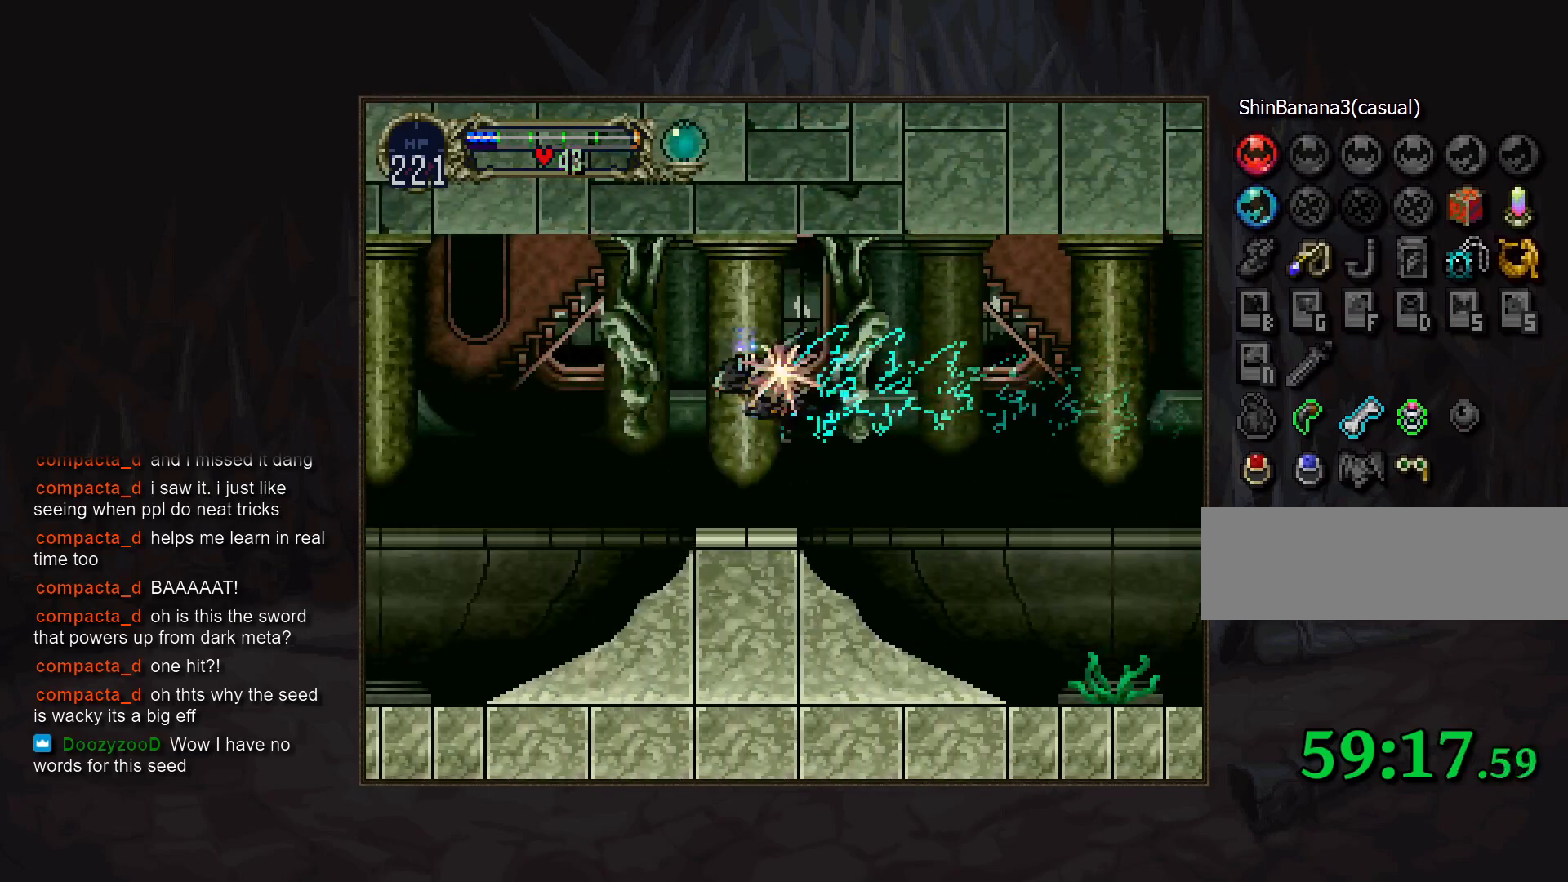
{"buttons": ["R1"], "events": [[250, "DPAD_DOWN", "down"], [367, "DPAD_DOWN", "up"], [450, "R1", "down"]]}
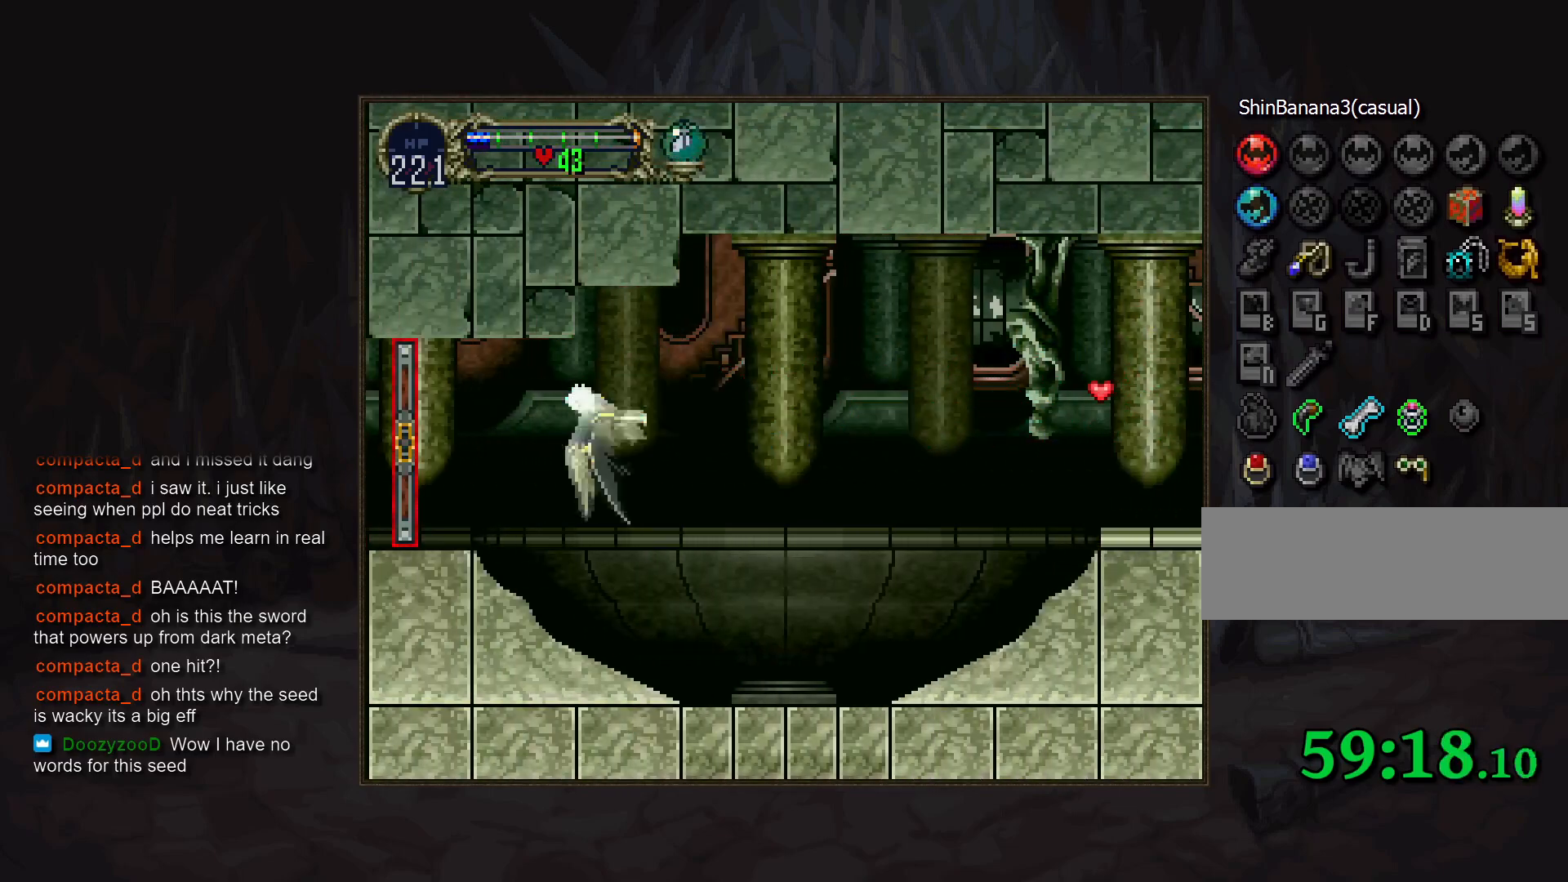
{"buttons": [], "events": [[67, "R1", "up"]]}
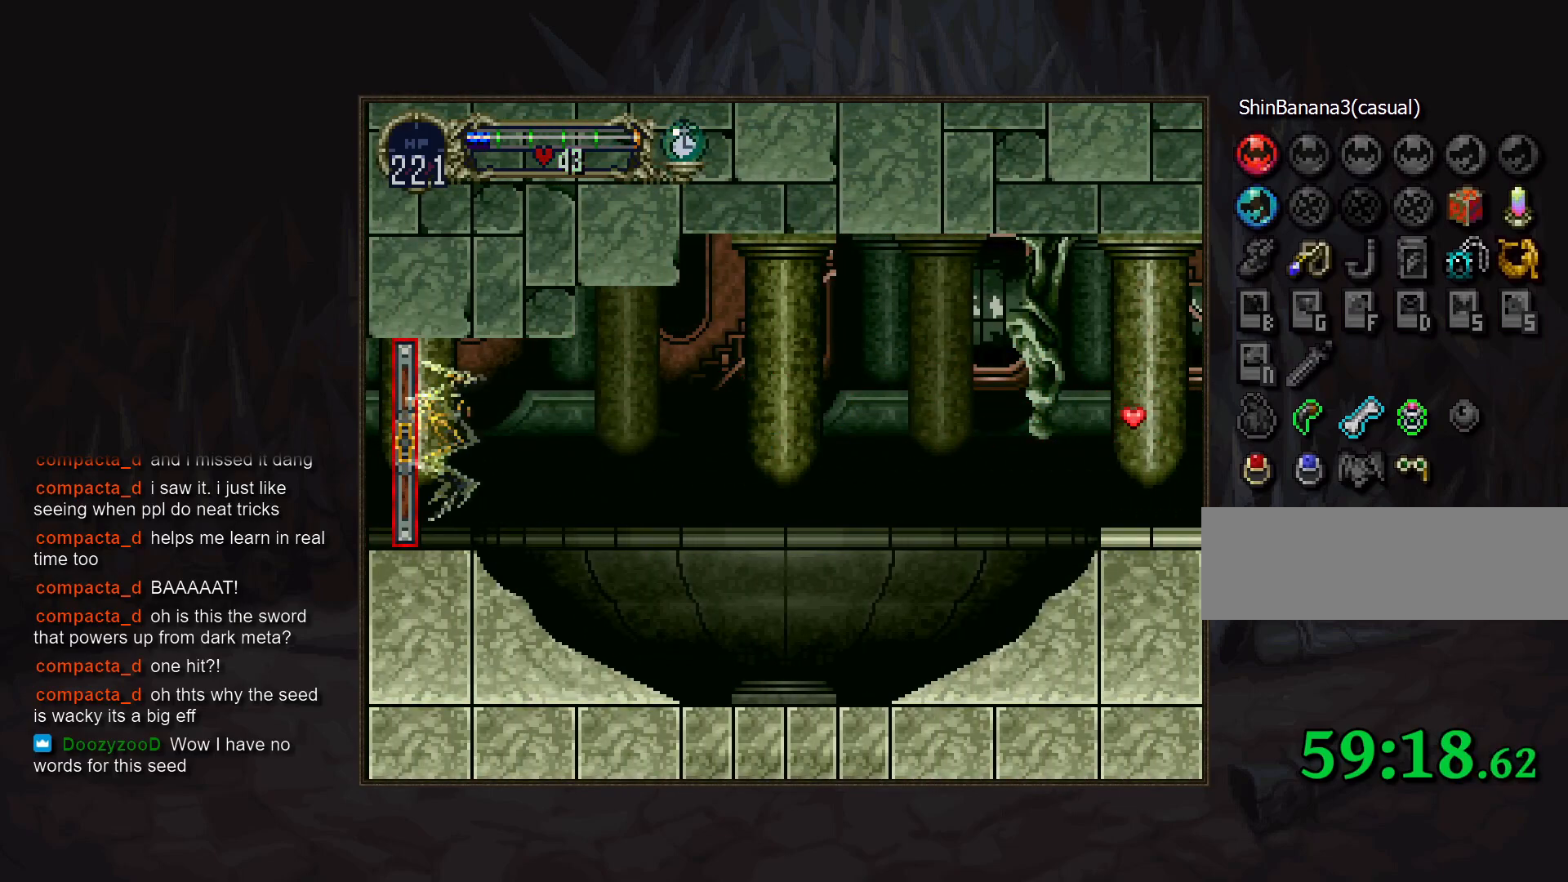
{"buttons": [], "events": [[167, "DPAD_DOWN", "down"], [250, "CROSS", "down"], [300, "CIRCLE", "down"], [300, "DPAD_DOWN", "up"], [333, "CROSS", "up"], [367, "CIRCLE", "up"]]}
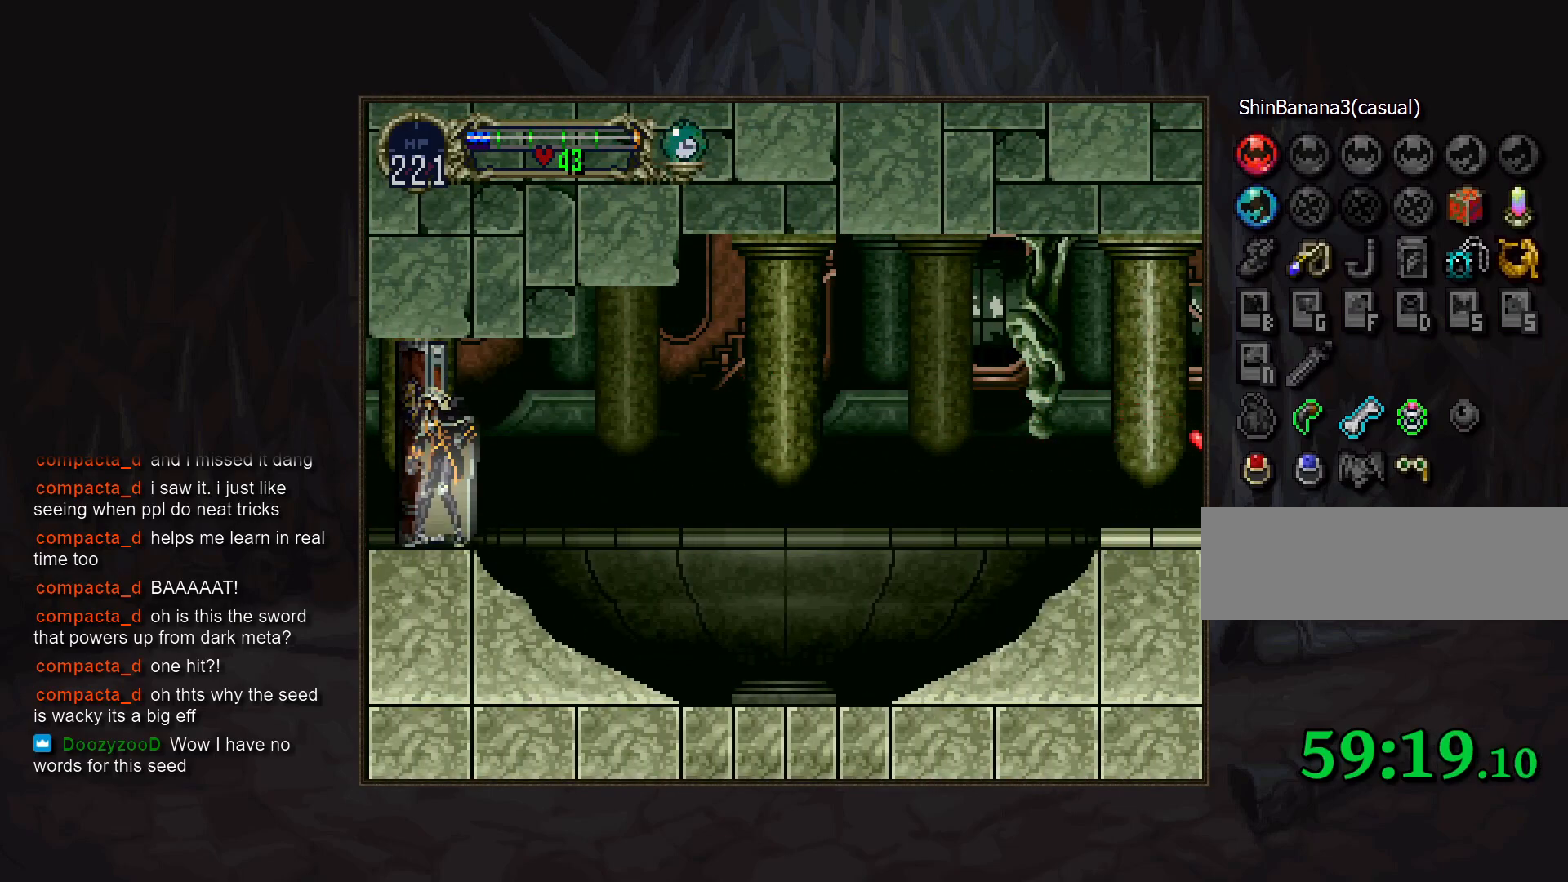
{"buttons": [], "events": []}
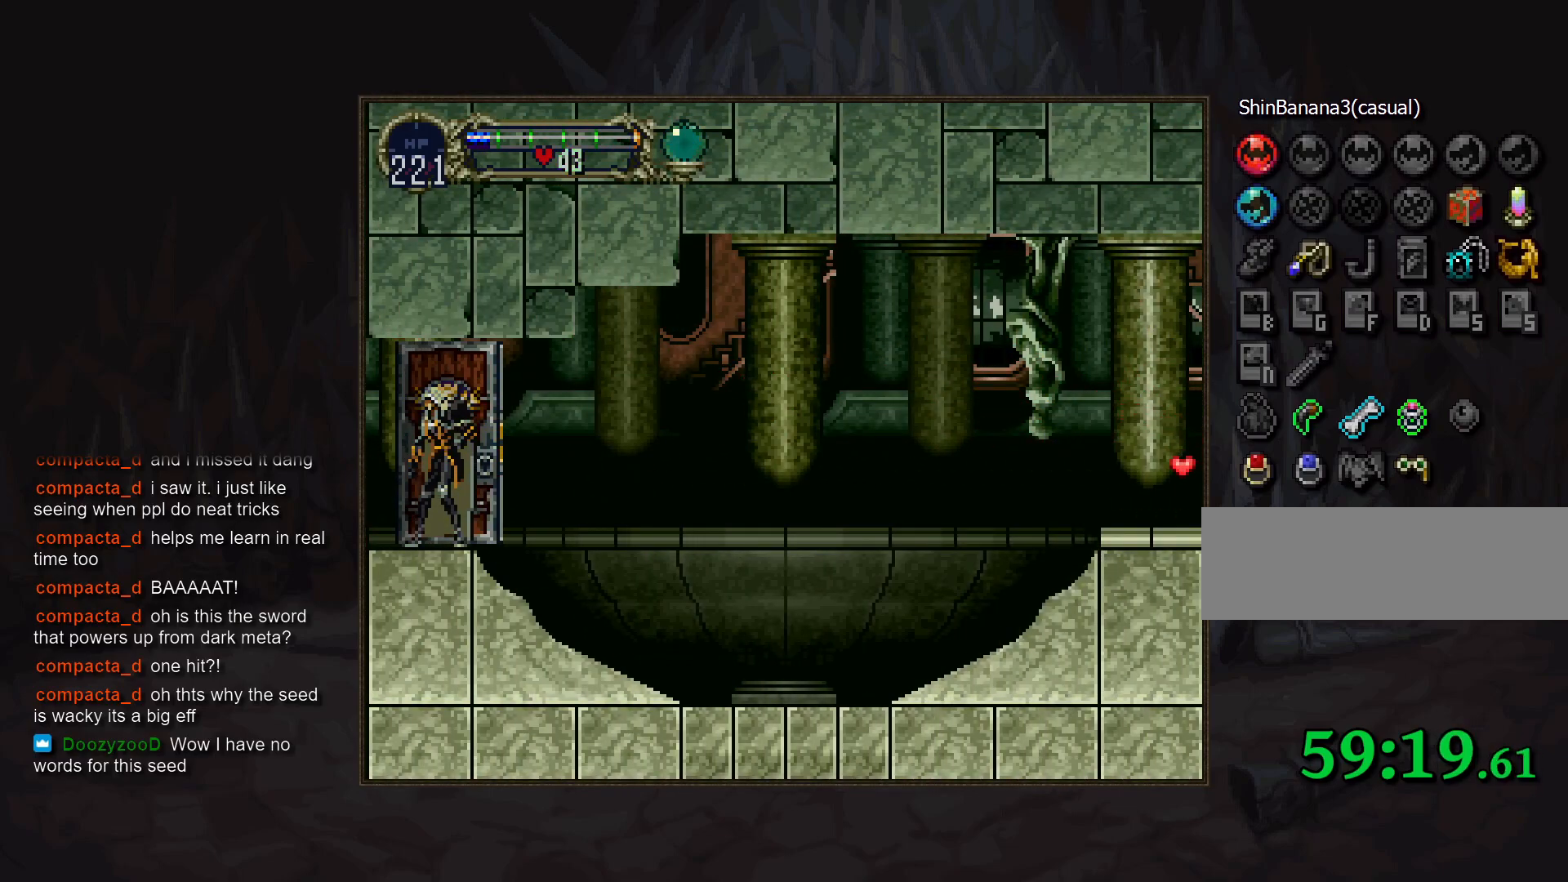
{"buttons": [], "events": []}
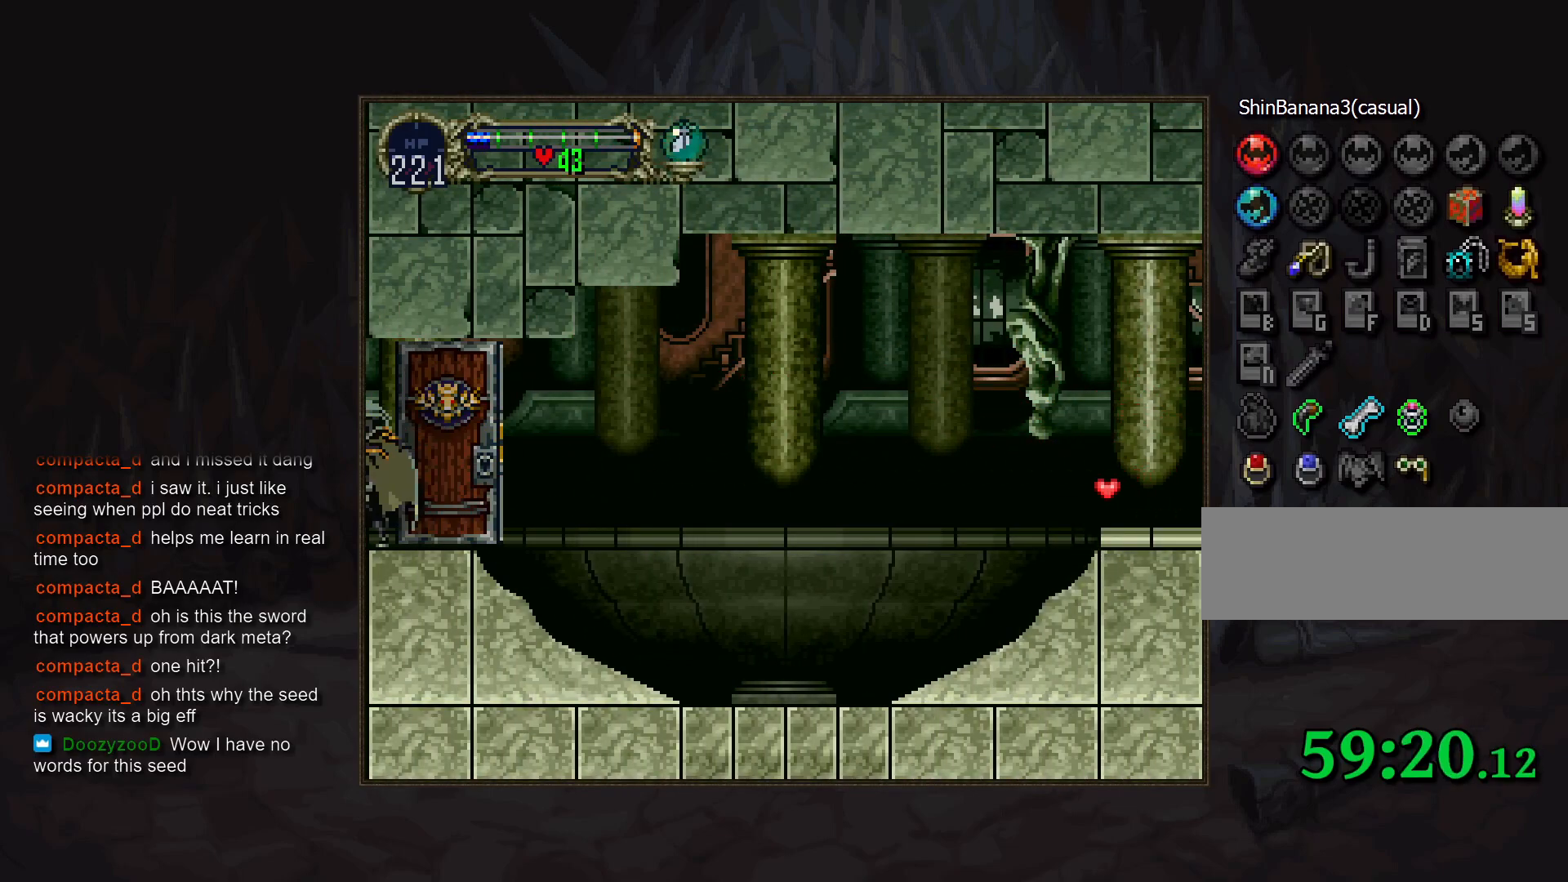
{"buttons": [], "events": []}
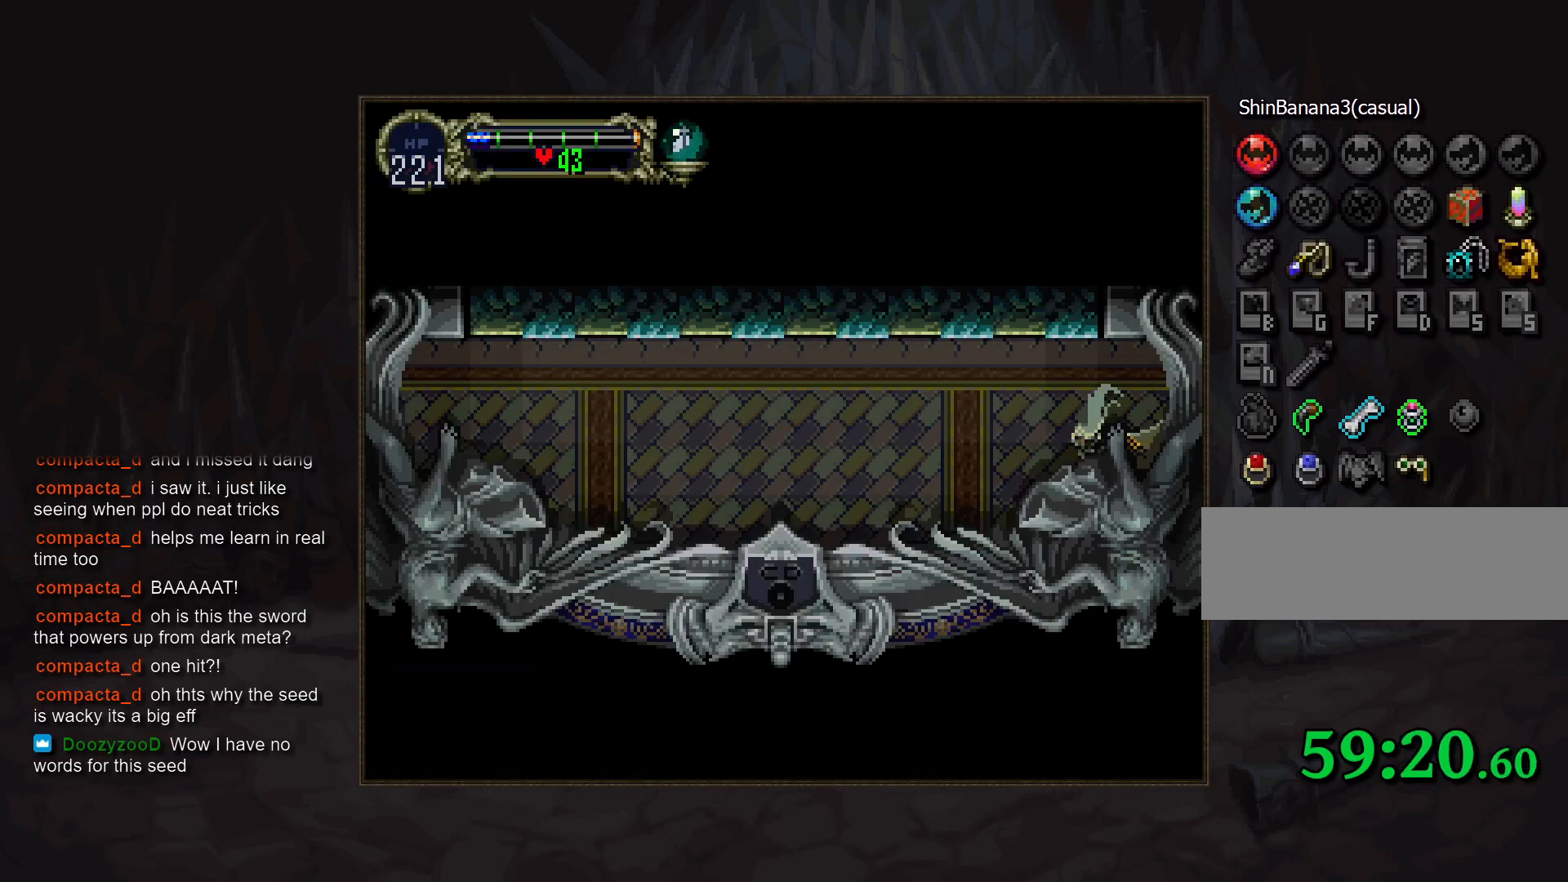
{"buttons": ["DPAD_DOWN"], "events": [[233, "CROSS", "down"], [300, "CROSS", "up"], [400, "CROSS", "down"], [400, "DPAD_DOWN", "down"], [450, "CROSS", "up"]]}
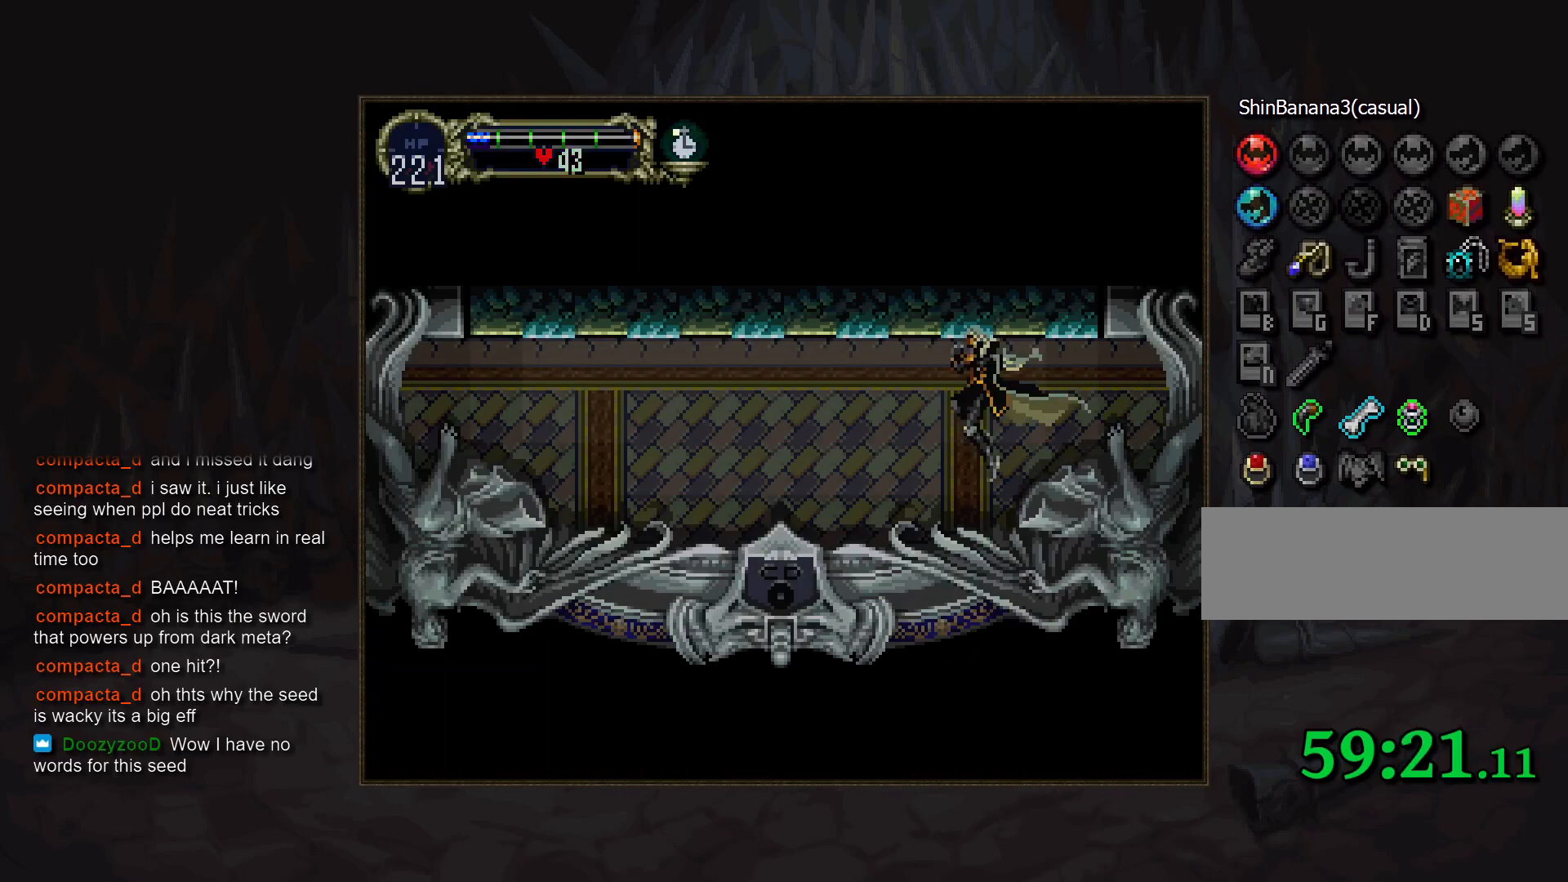
{"buttons": [], "events": [[33, "CROSS", "down"], [50, "R1", "down"], [83, "CROSS", "up"], [100, "DPAD_DOWN", "up"], [133, "R1", "up"], [350, "START", "down"], [433, "START", "up"]]}
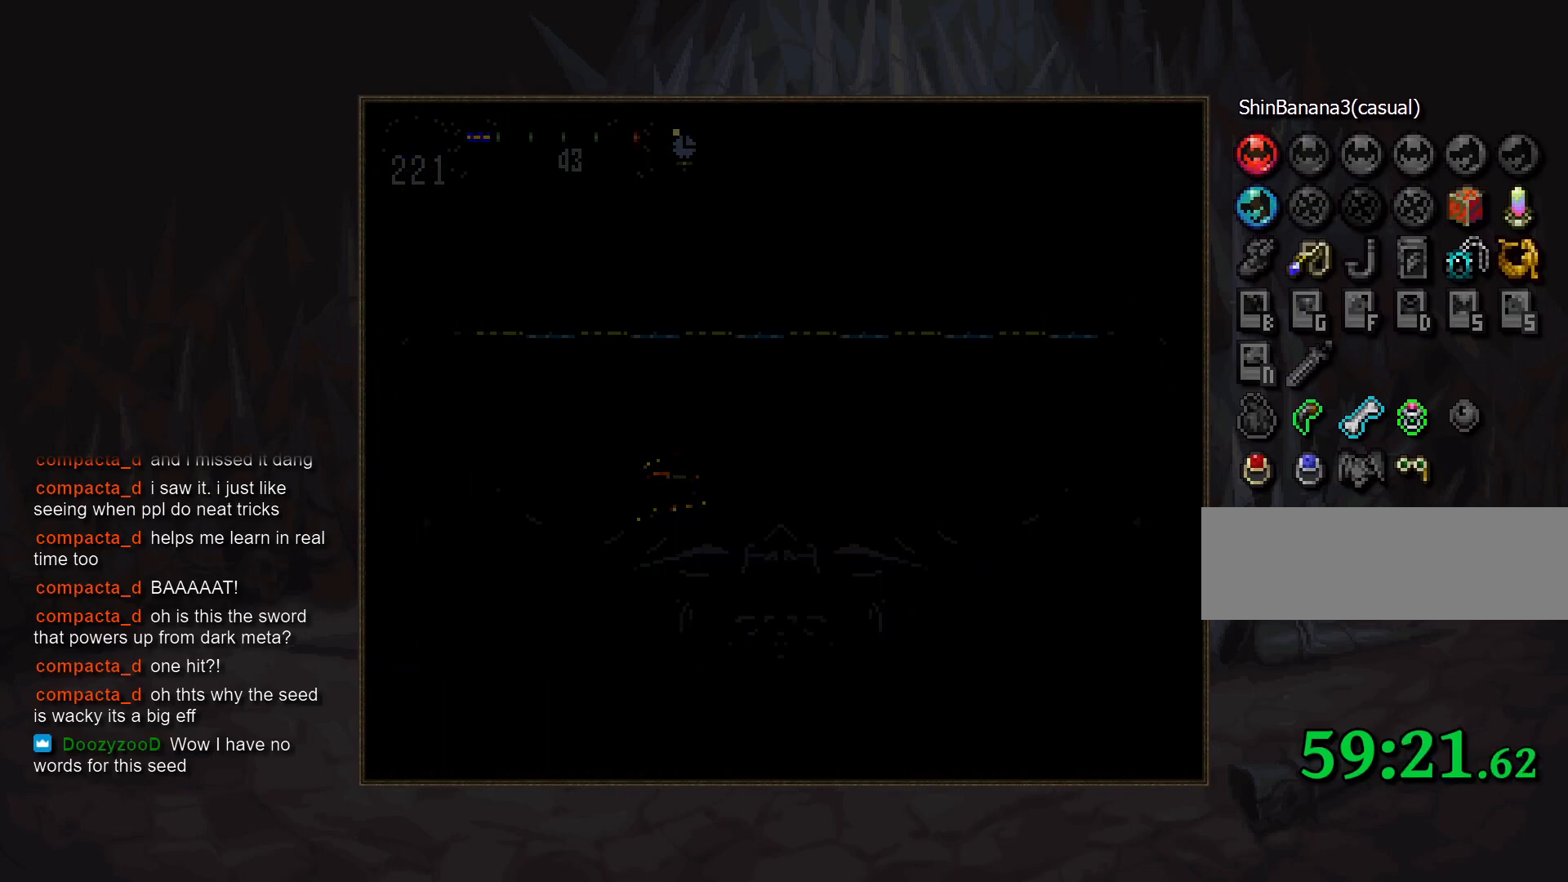
{"buttons": [], "events": [[150, "CROSS", "down"], [250, "CROSS", "up"], [383, "CROSS", "down"], [467, "CROSS", "up"]]}
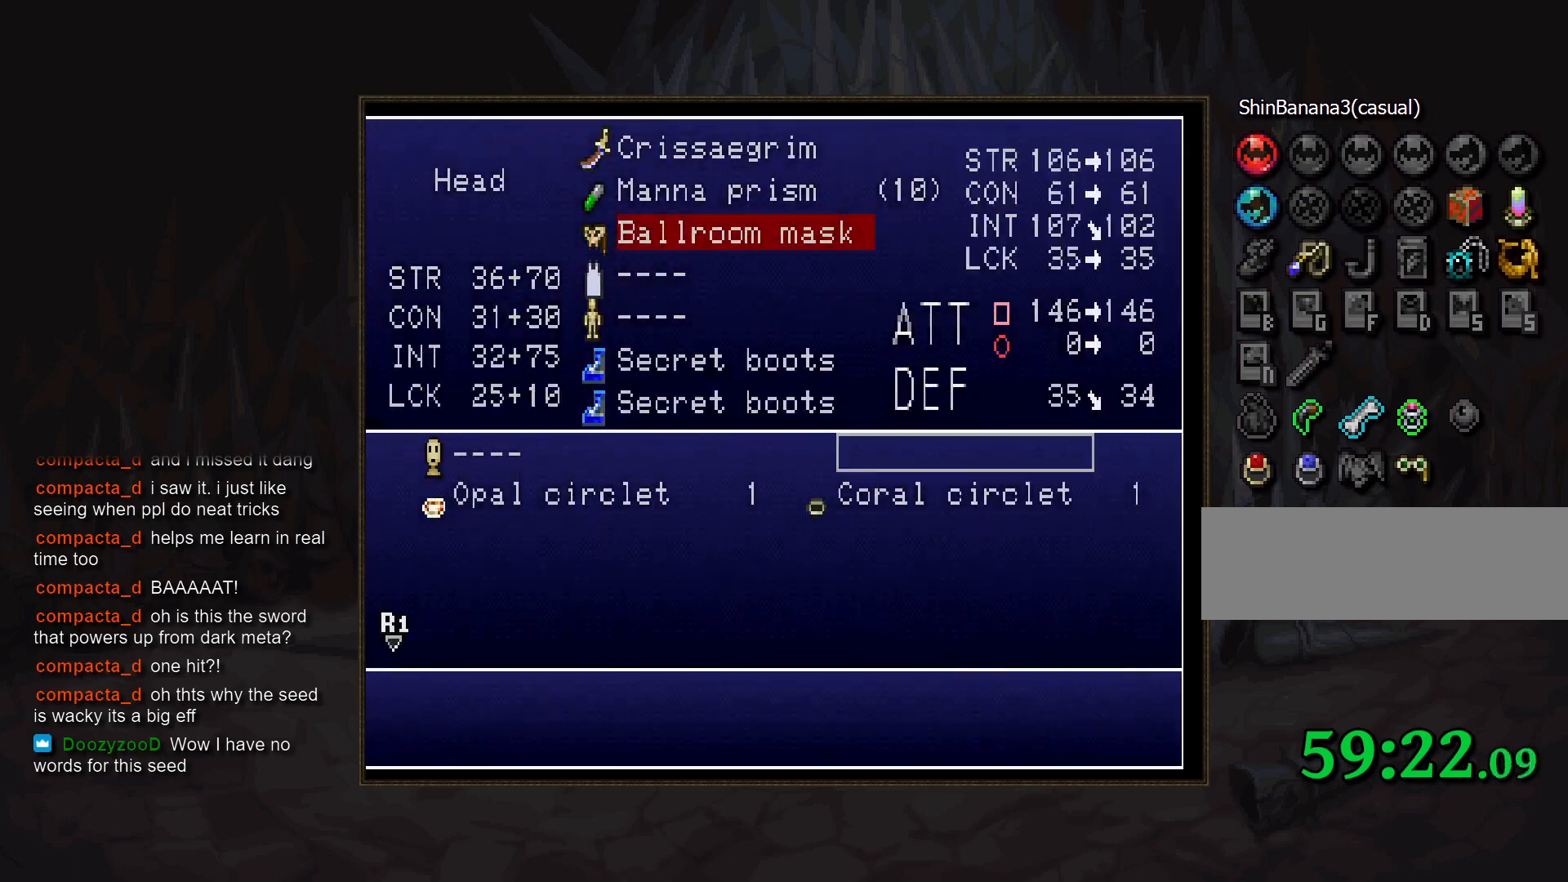
{"buttons": [], "events": [[67, "R2", "down"], [150, "R2", "up"]]}
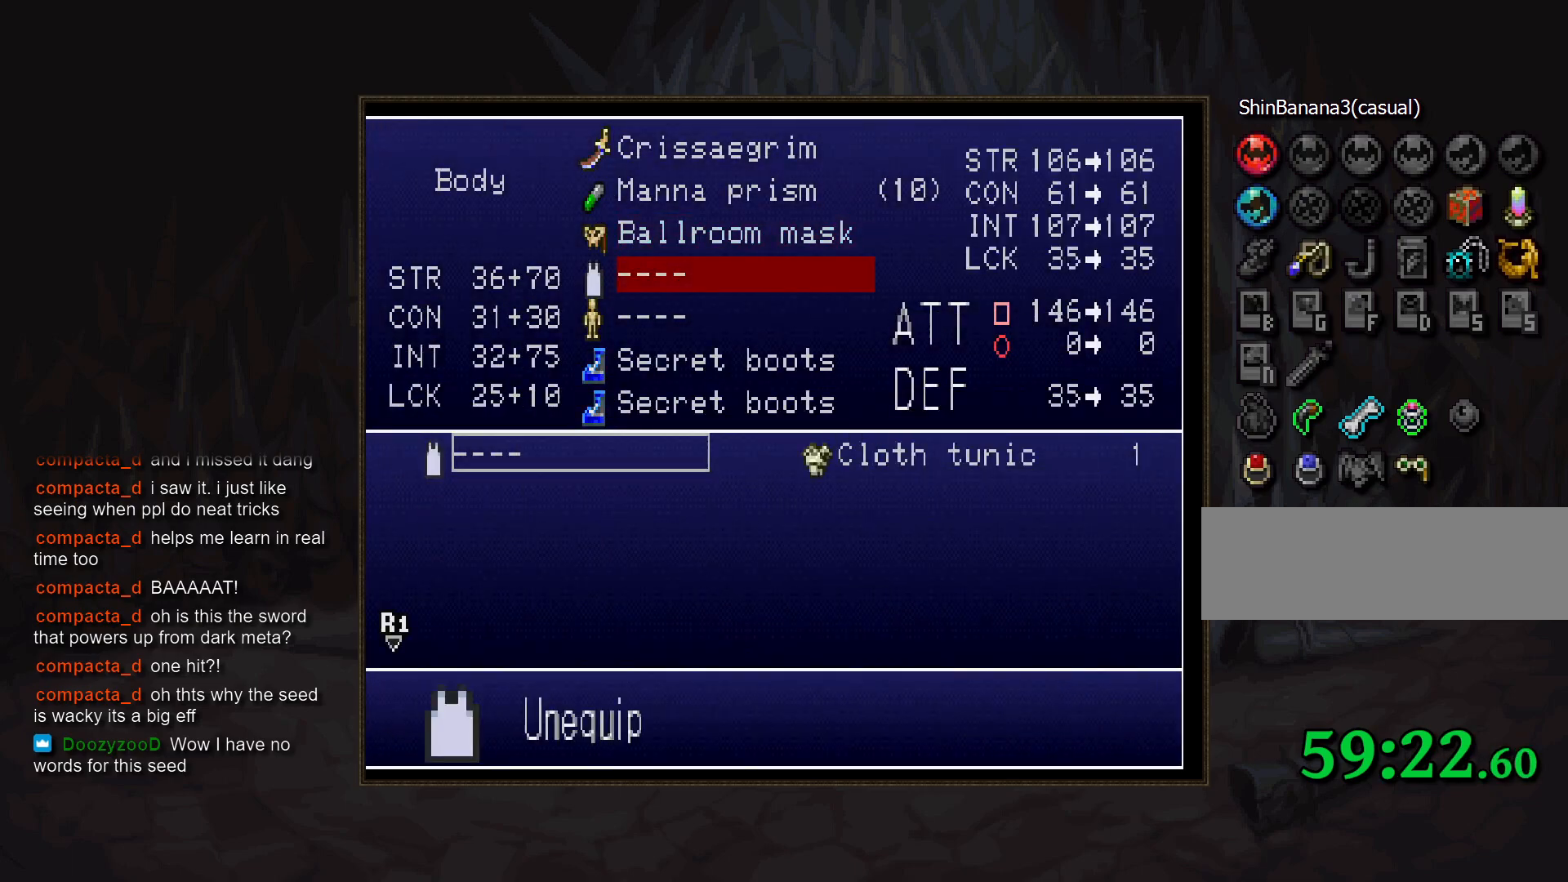
{"buttons": [], "events": [[83, "DPAD_RIGHT", "down"], [200, "DPAD_RIGHT", "up"], [283, "CROSS", "down"], [367, "R2", "down"], [383, "CROSS", "up"], [483, "R2", "up"]]}
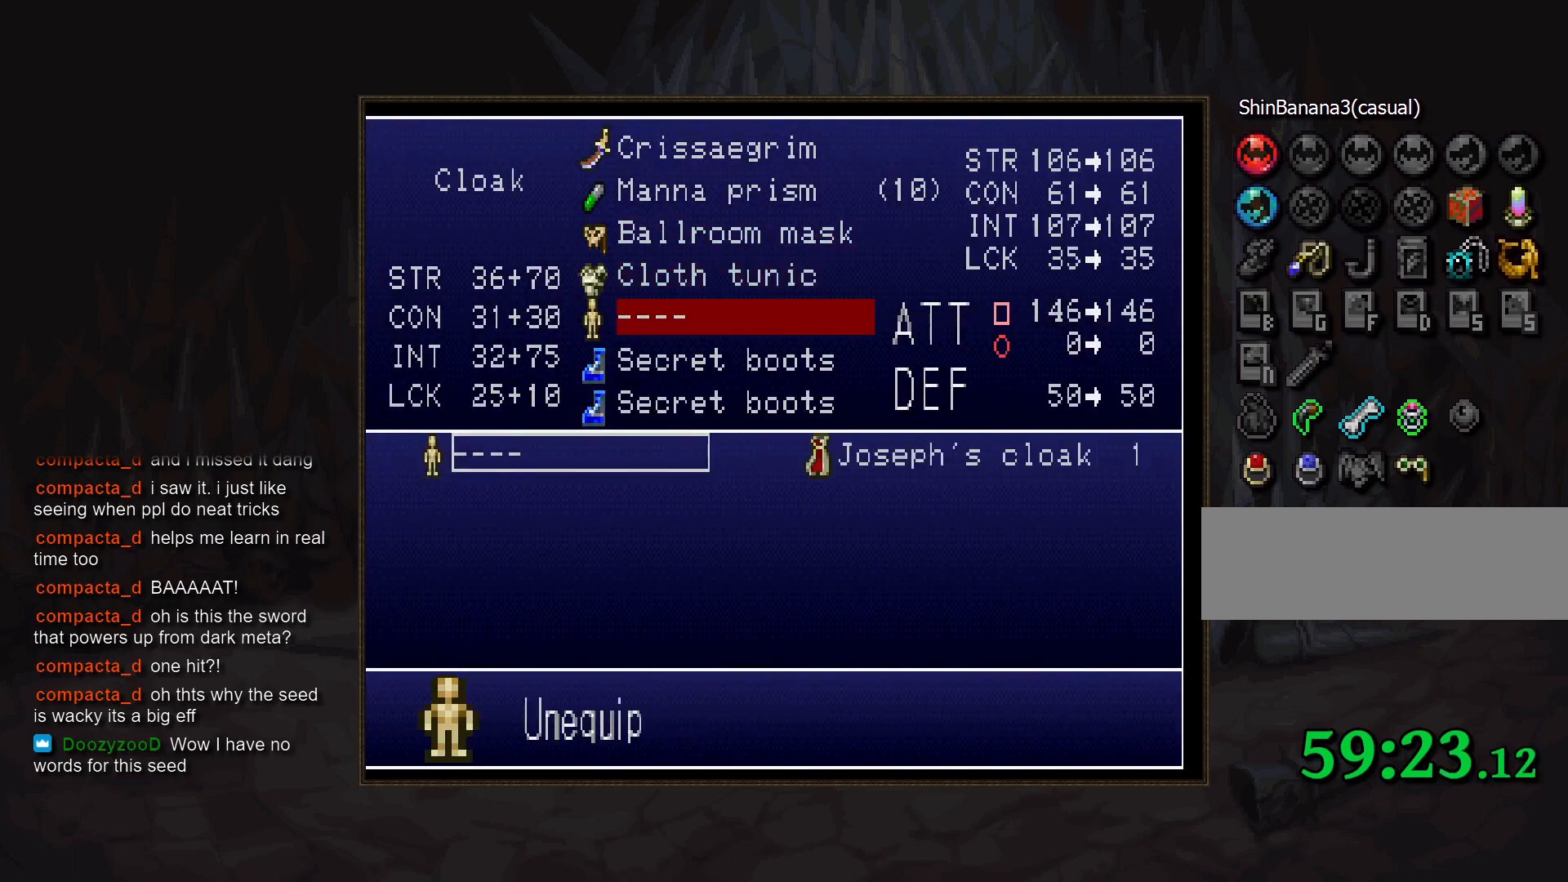
{"buttons": ["CROSS"], "events": [[317, "DPAD_RIGHT", "down"], [433, "DPAD_RIGHT", "up"], [483, "CROSS", "down"]]}
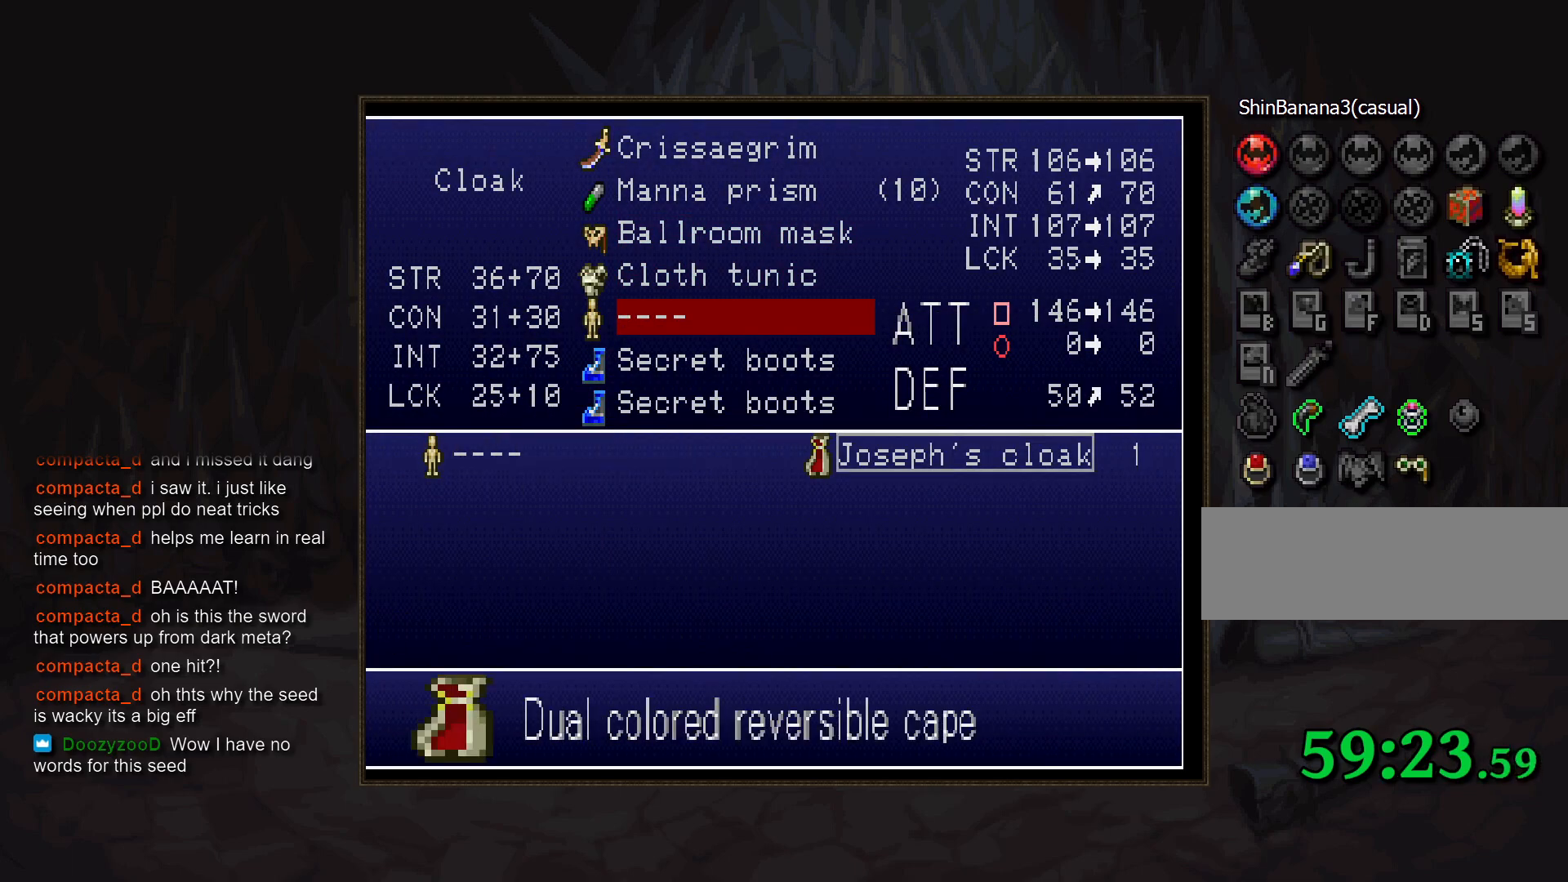
{"buttons": [], "events": [[17, "R2", "down"], [83, "CROSS", "up"], [133, "R2", "up"]]}
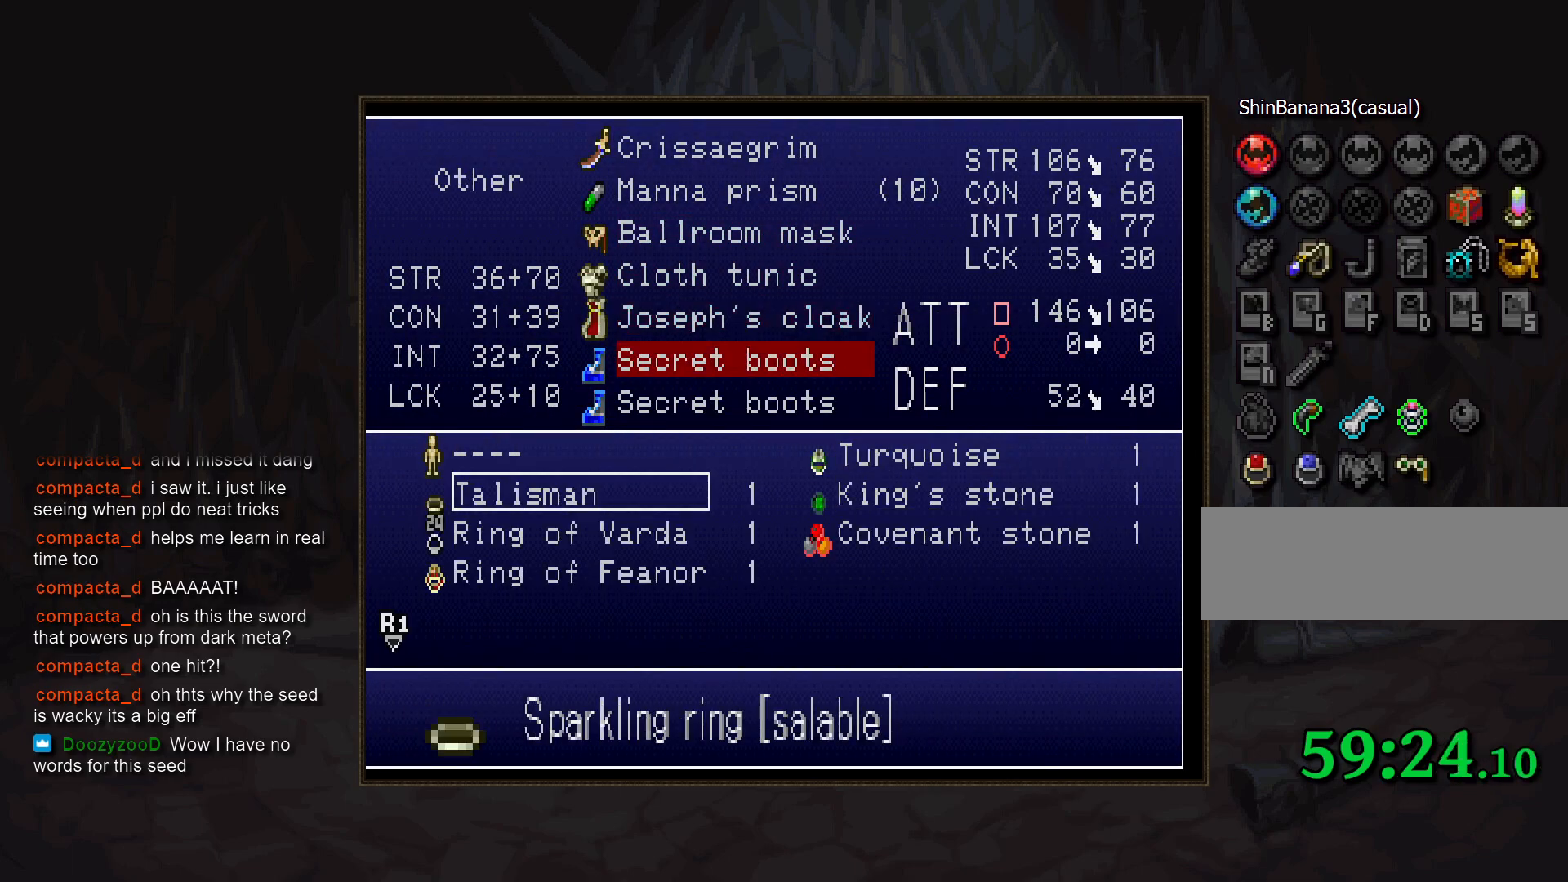
{"buttons": [], "events": []}
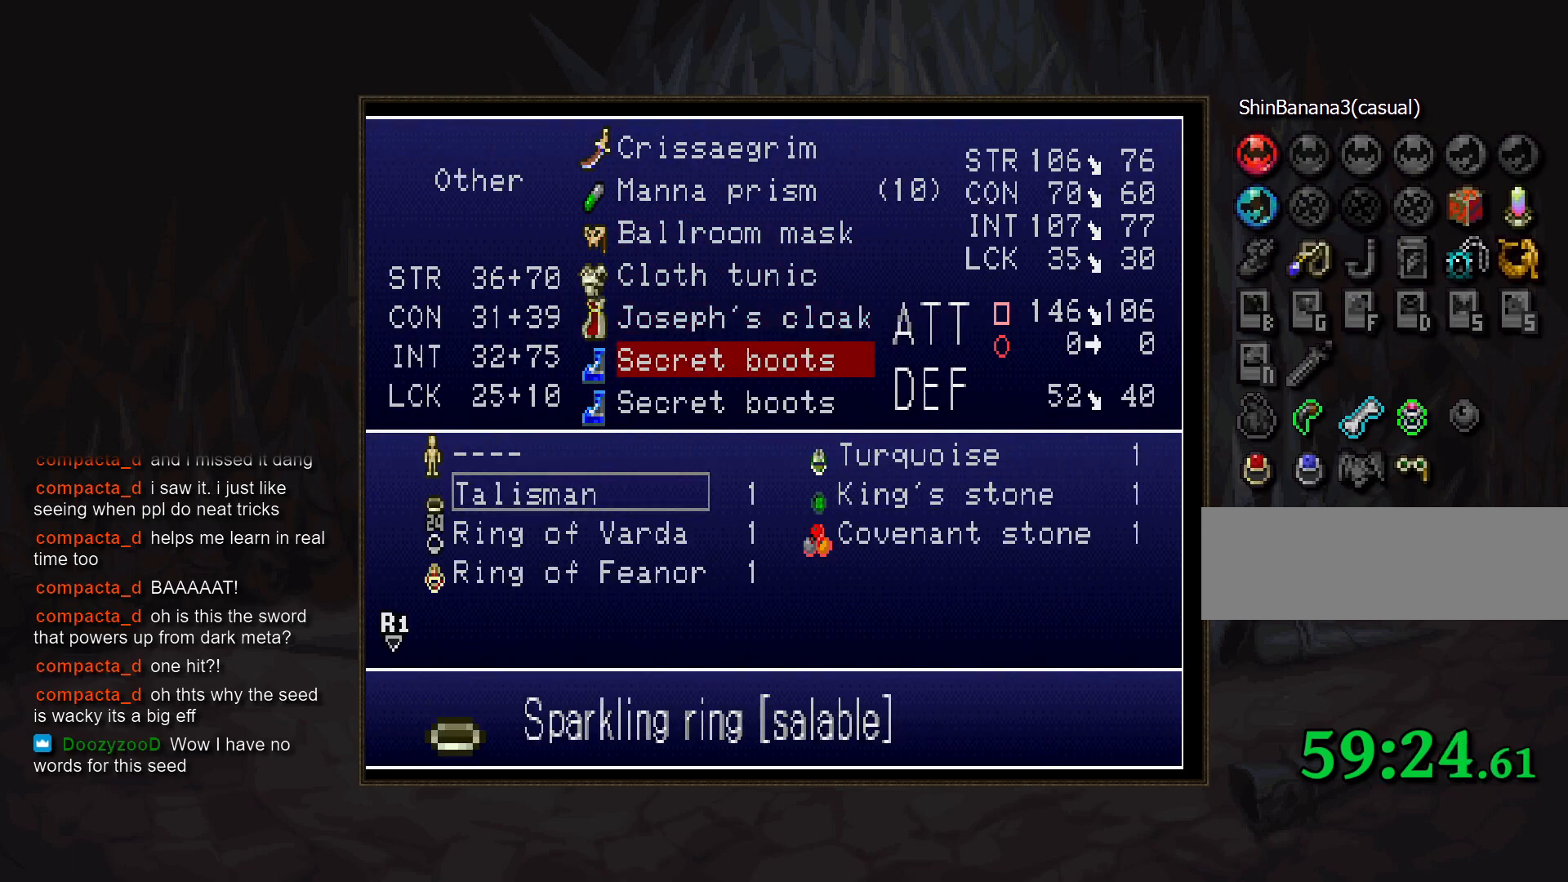
{"buttons": [], "events": [[100, "START", "down"], [183, "START", "up"]]}
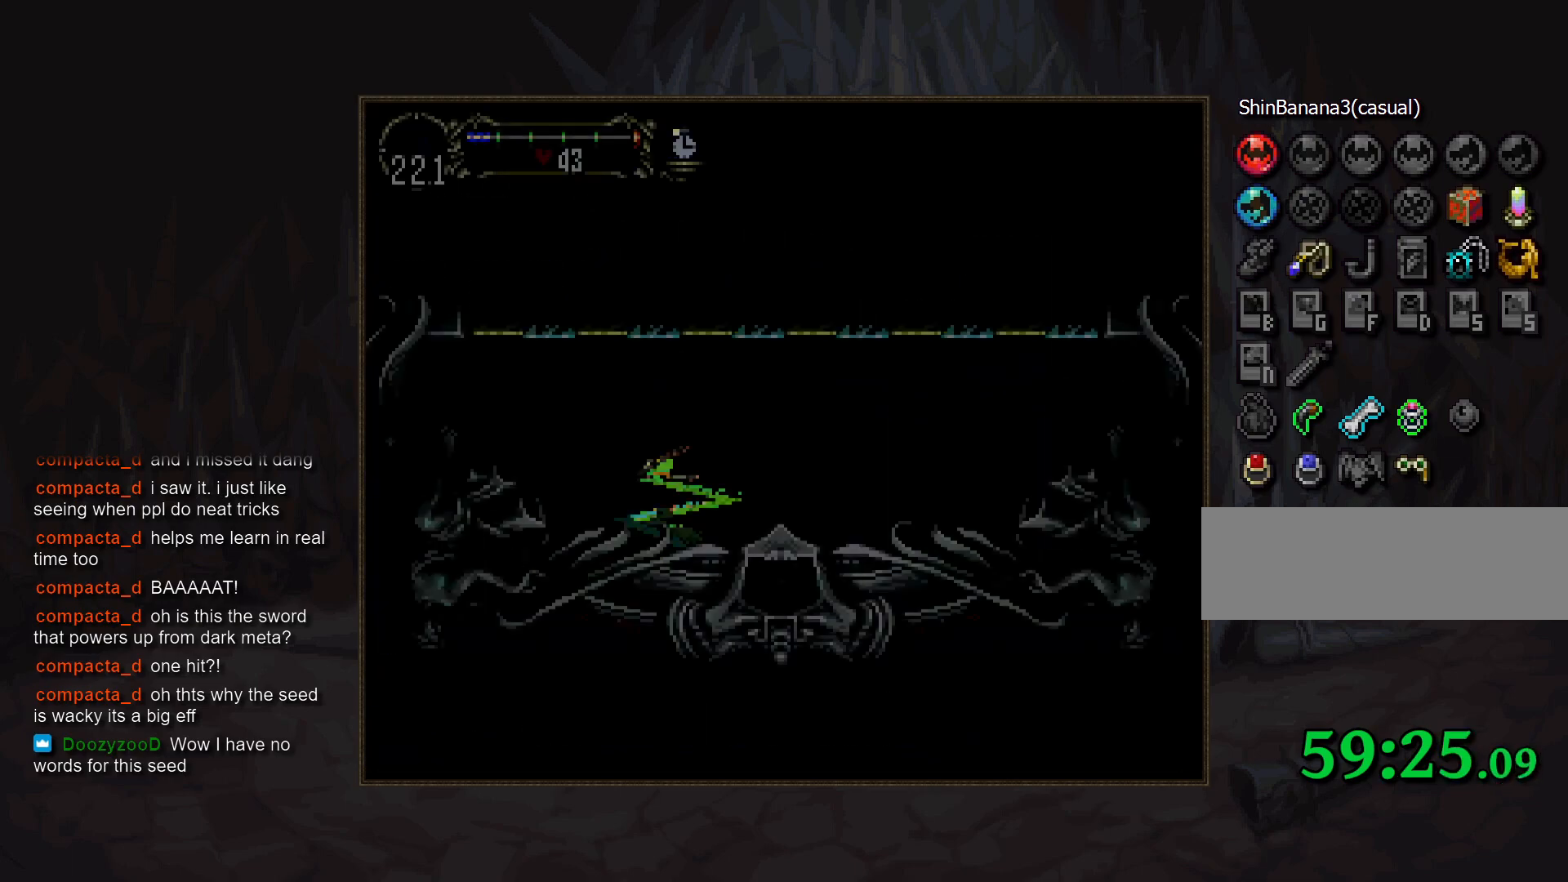
{"buttons": [], "events": []}
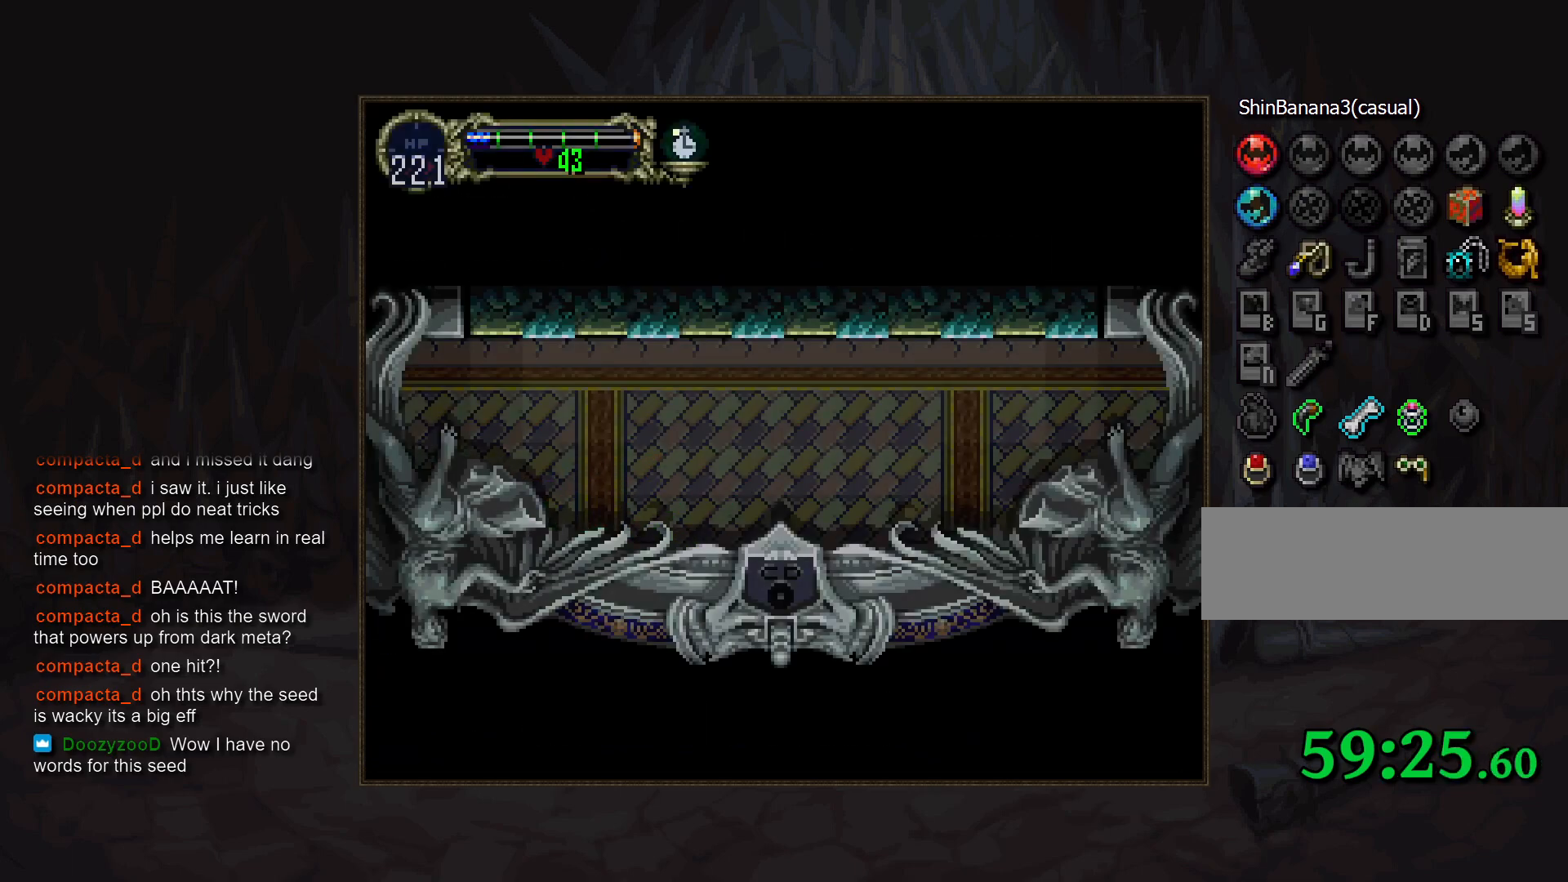
{"buttons": [], "events": []}
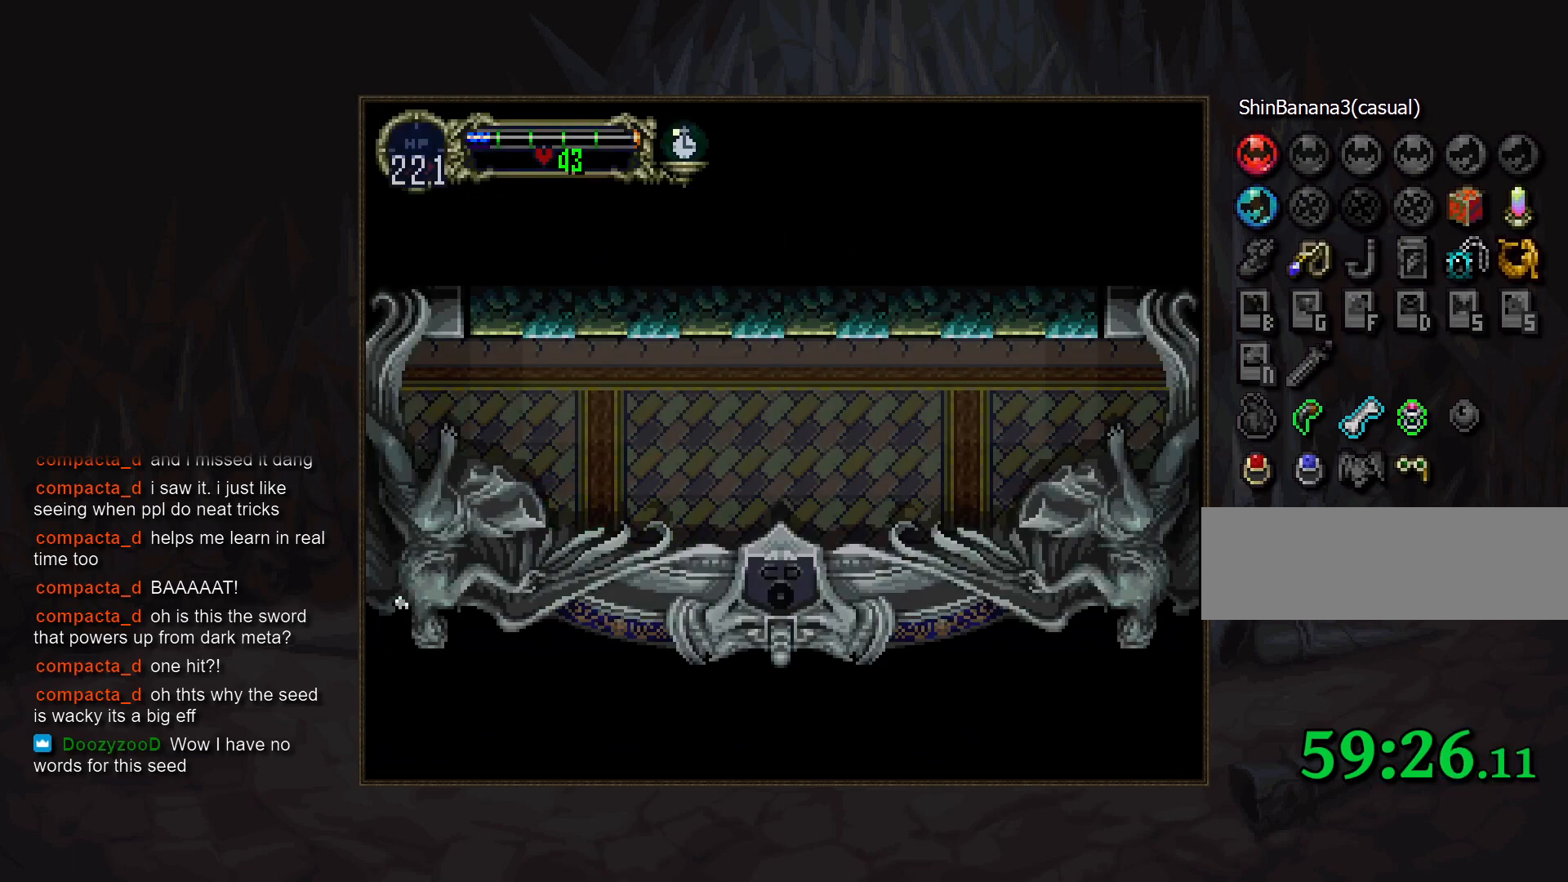
{"buttons": [], "events": []}
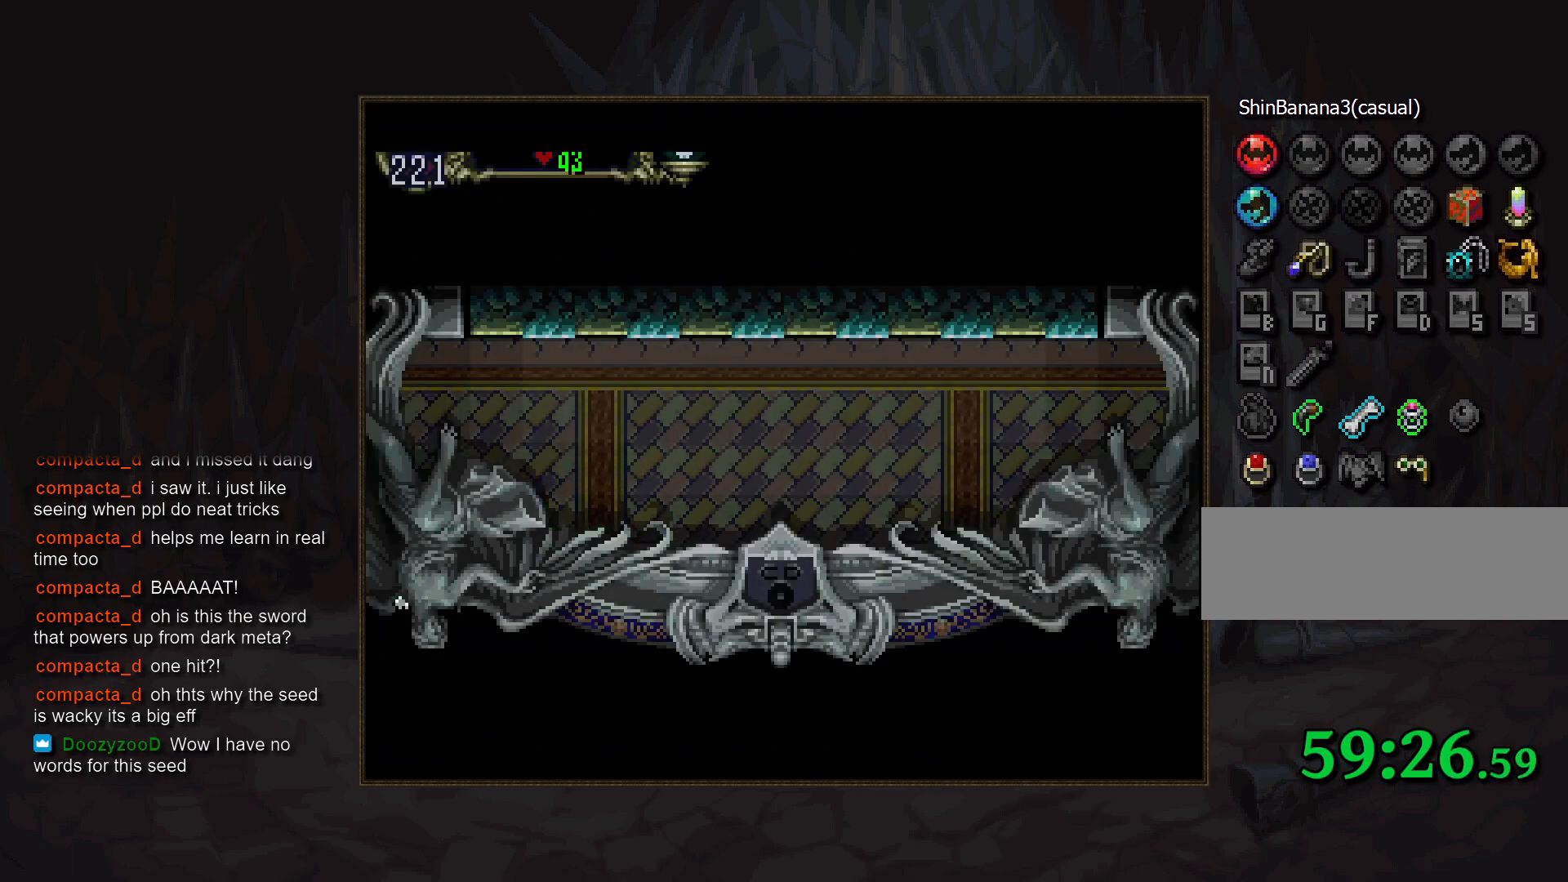
{"buttons": [], "events": []}
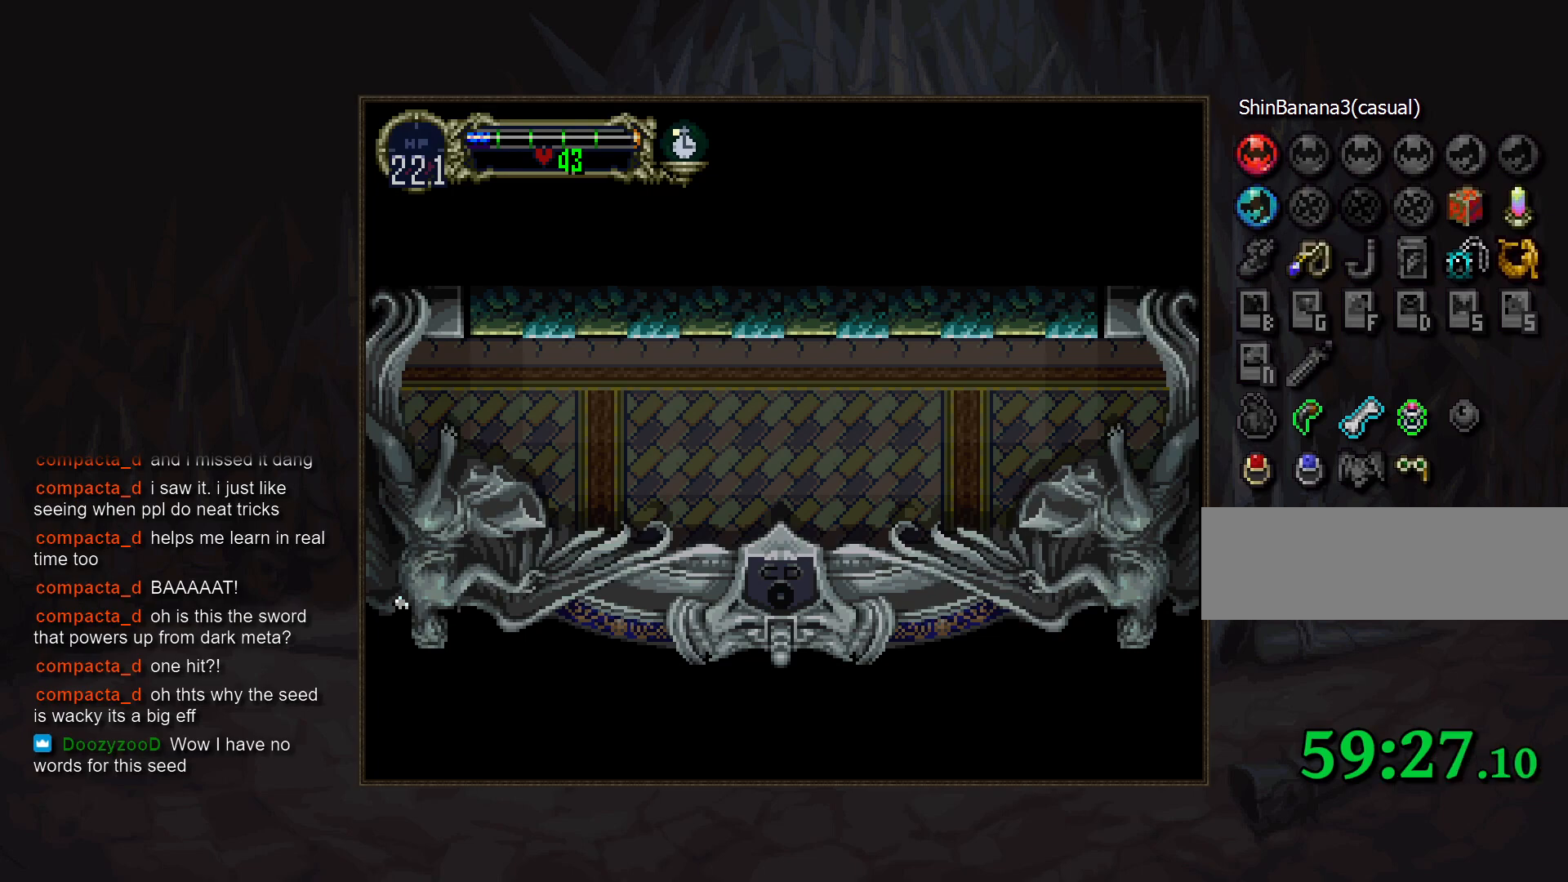
{"buttons": [], "events": []}
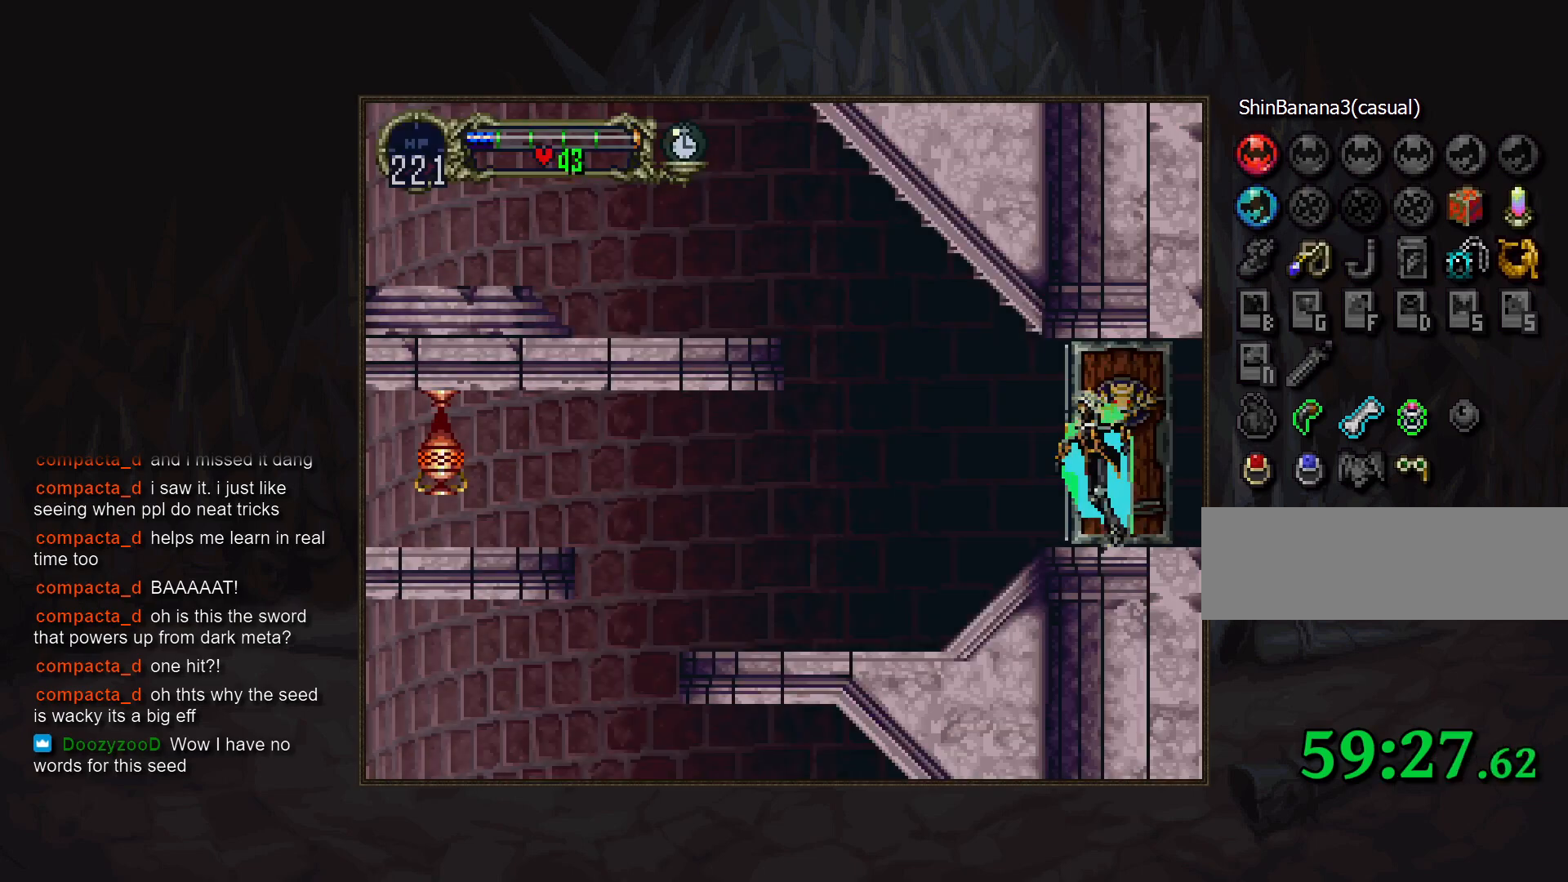
{"buttons": [], "events": []}
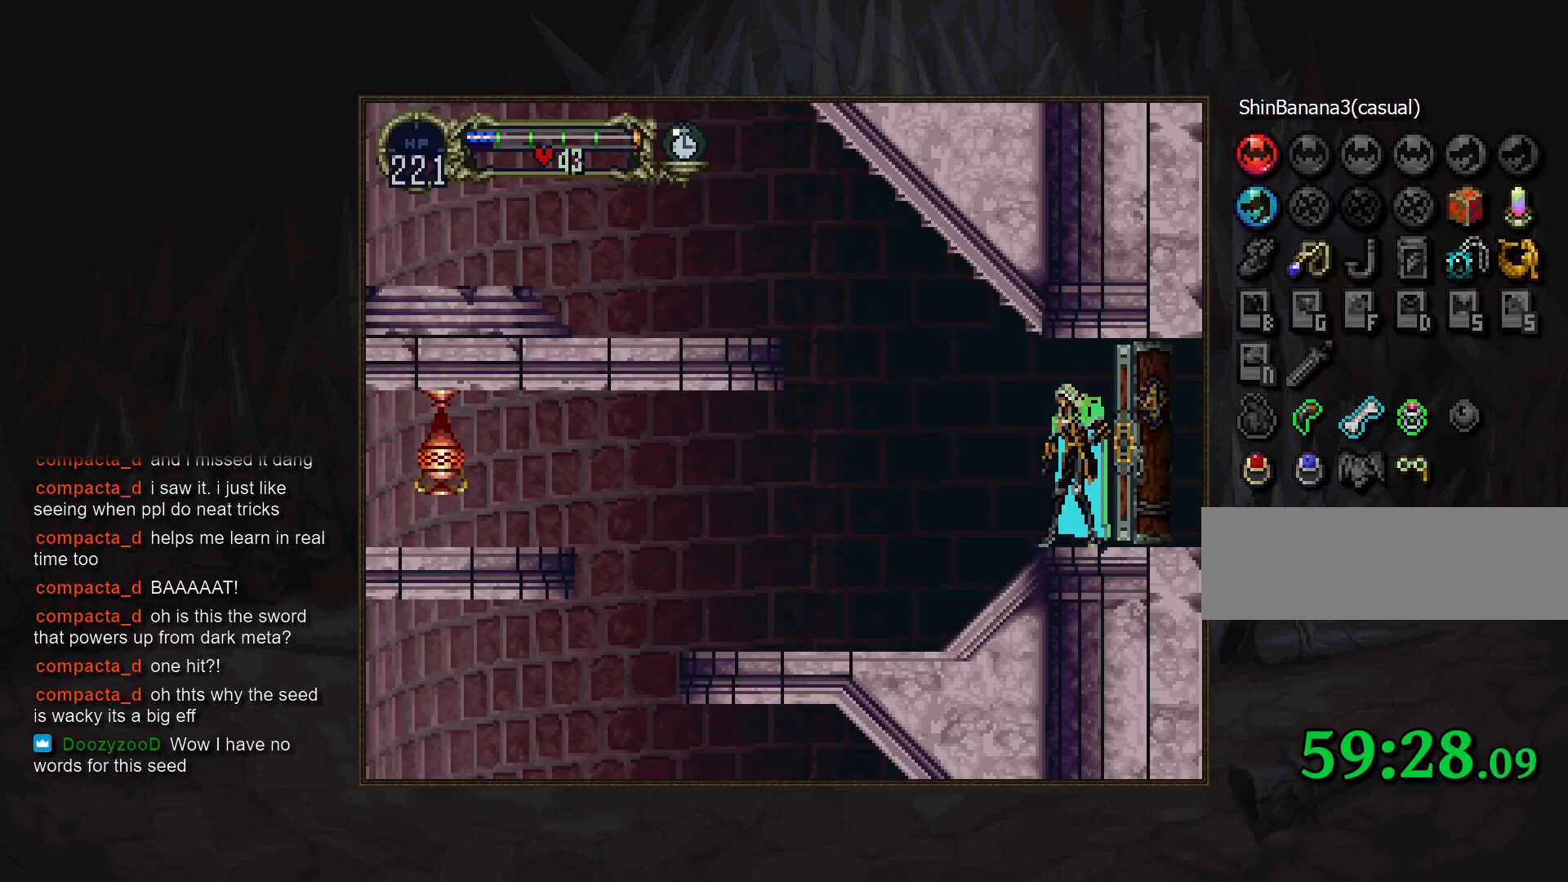
{"buttons": [], "events": [[283, "DPAD_RIGHT", "down"], [317, "TRIANGLE", "down"], [383, "TRIANGLE", "up"], [400, "DPAD_RIGHT", "up"]]}
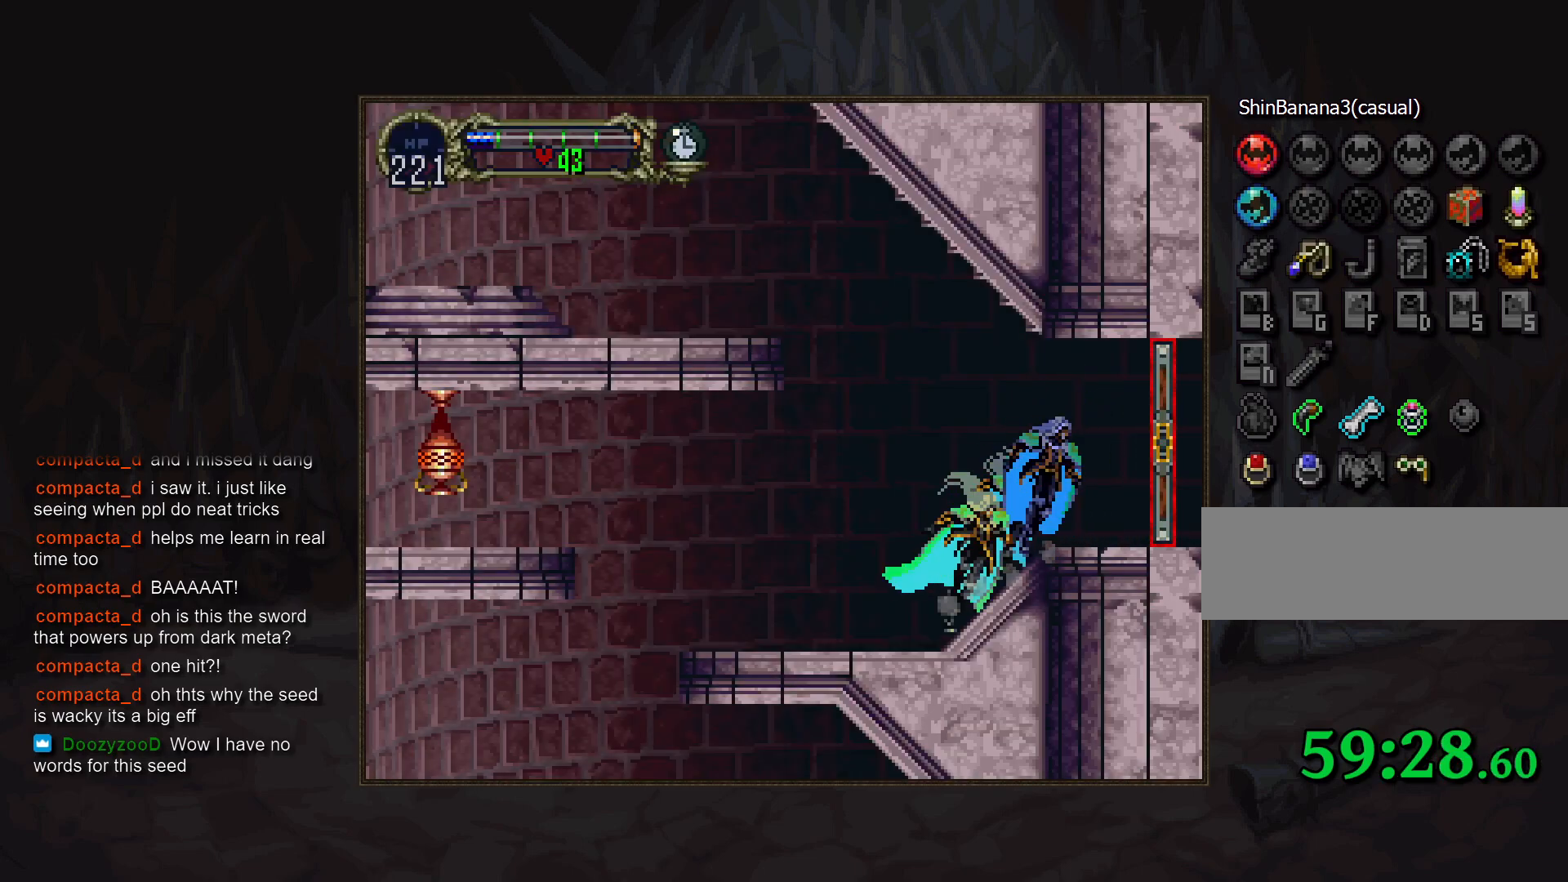
{"buttons": [], "events": [[83, "TRIANGLE", "down"], [150, "TRIANGLE", "up"]]}